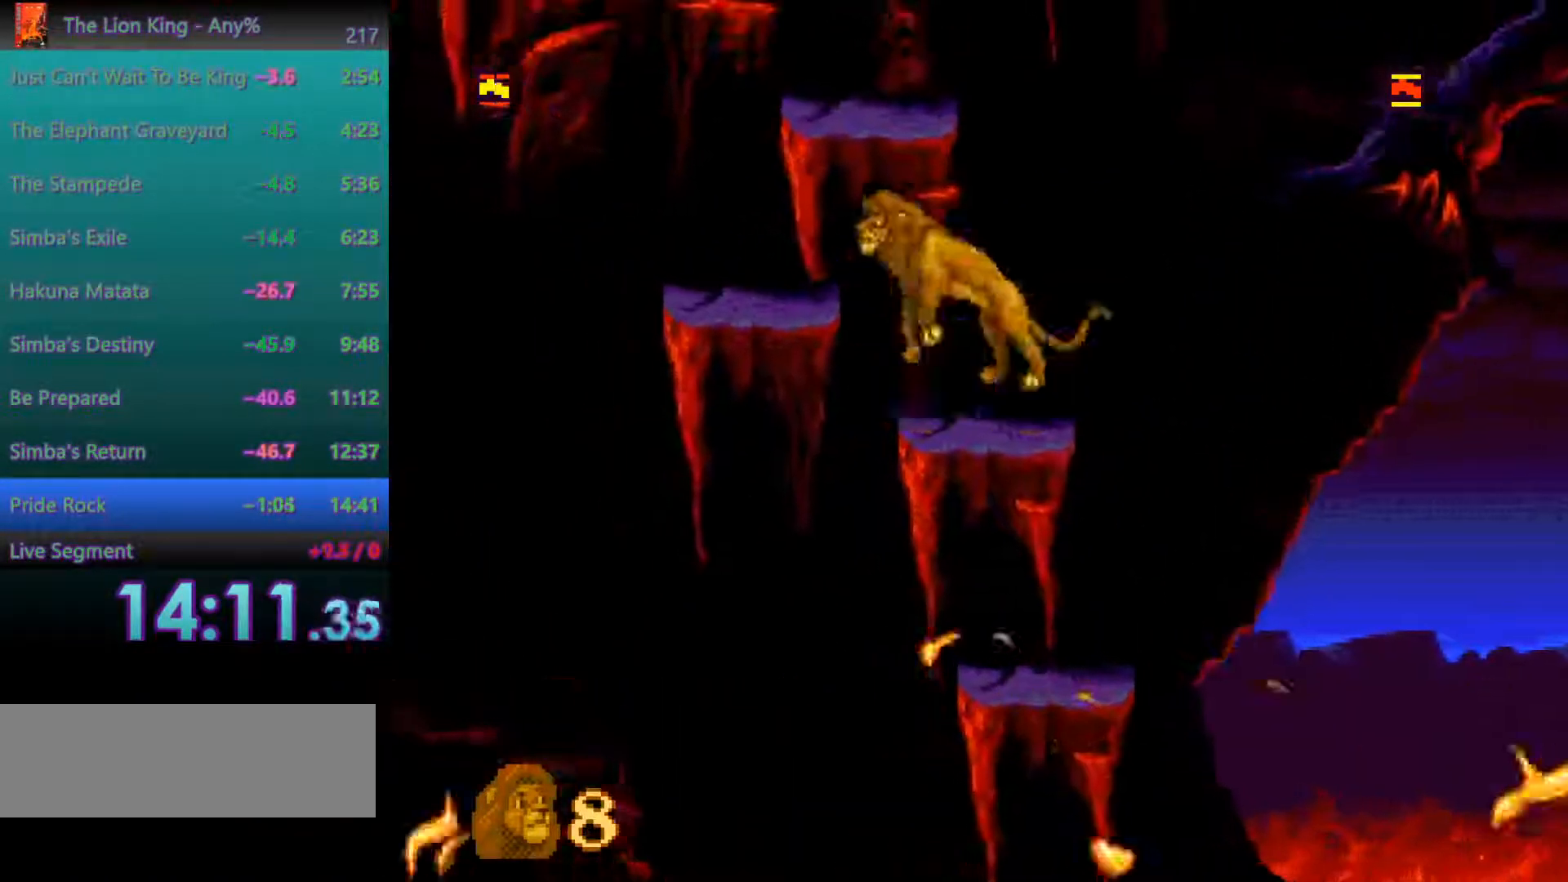
Gameplay with a controller; each line is a JSON object with the inputs held at the frame after it. "events" lists button and stick changes between this image and that frame as [ms after this image, input, new state], when the widget could be followed in between. Not read: C DPAD_LEFT DPAD_RIGHT L3 R3.
{"buttons": ["A"], "events": [[233, "A", "up"], [467, "A", "down"]]}
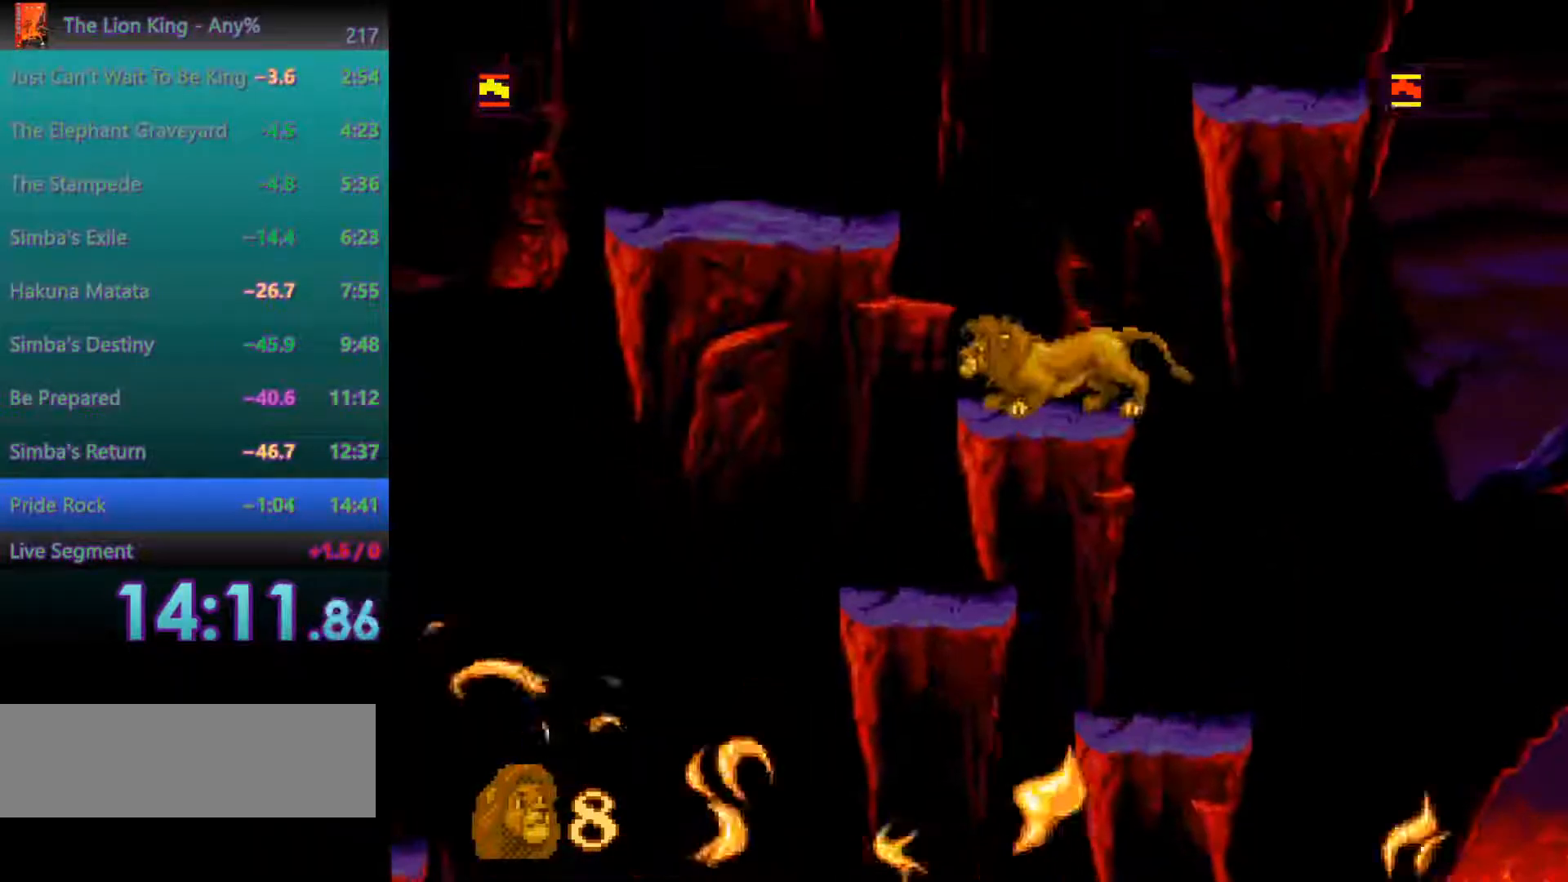
{"buttons": [], "events": [[450, "A", "up"]]}
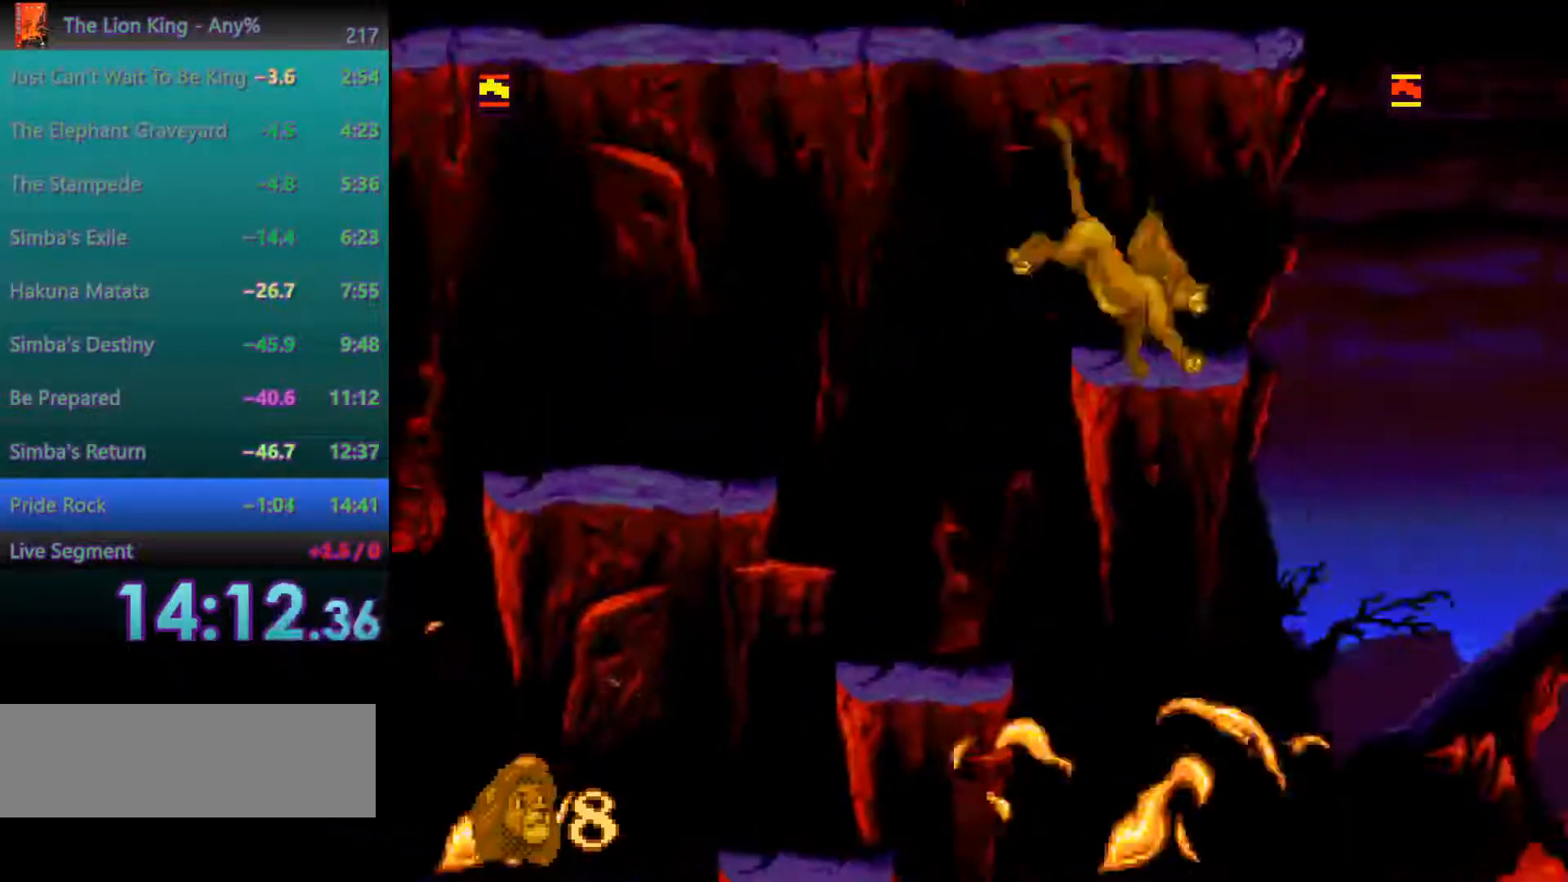
{"buttons": ["A"], "events": [[267, "A", "down"]]}
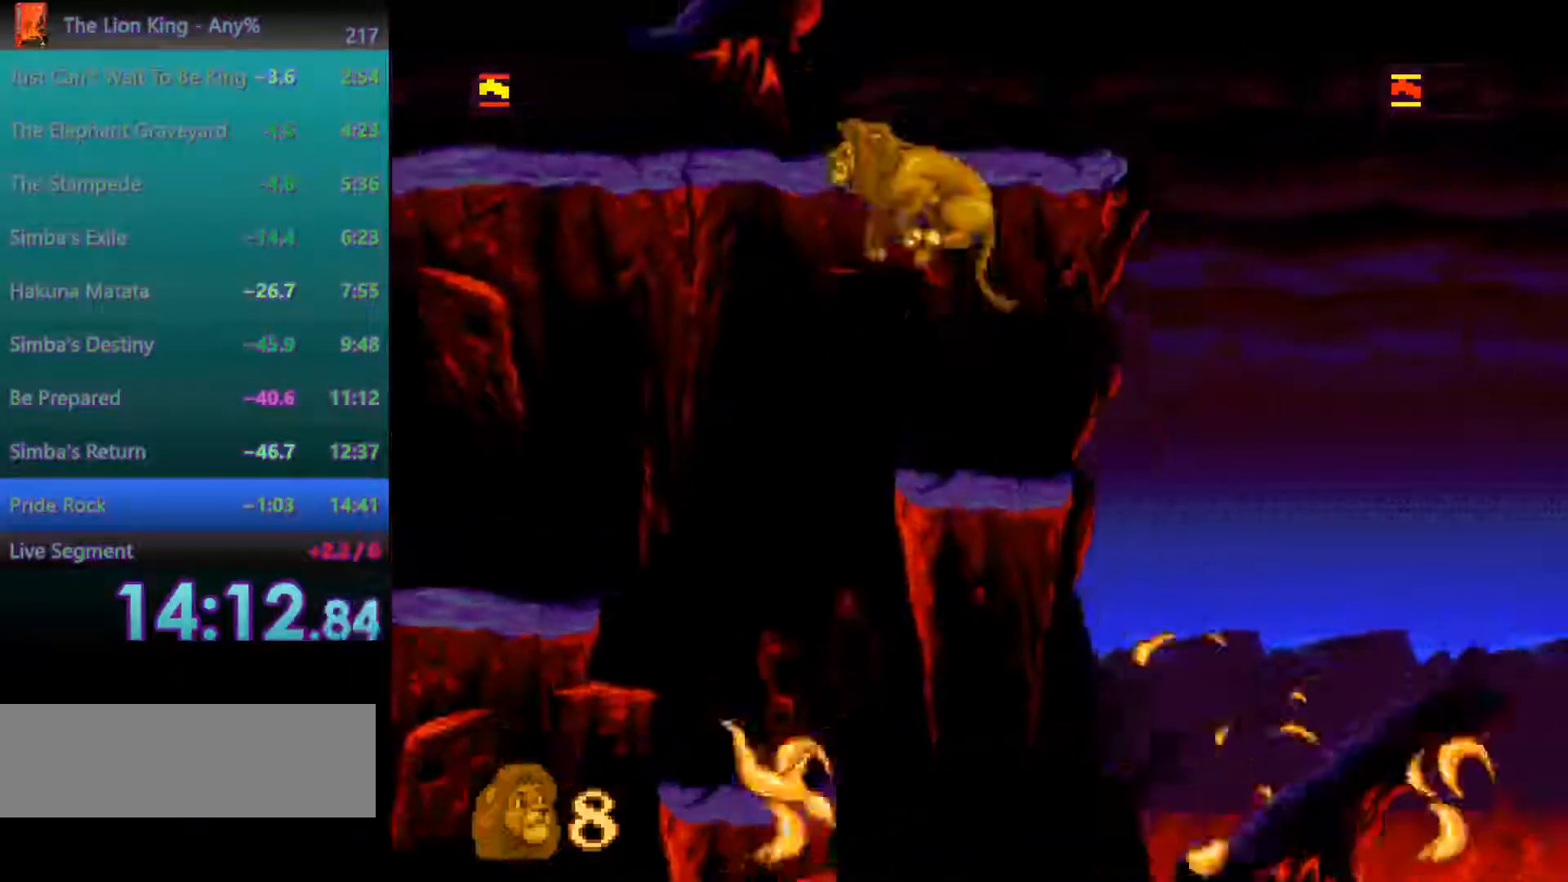
{"buttons": ["A"], "events": [[200, "A", "up"], [400, "A", "down"]]}
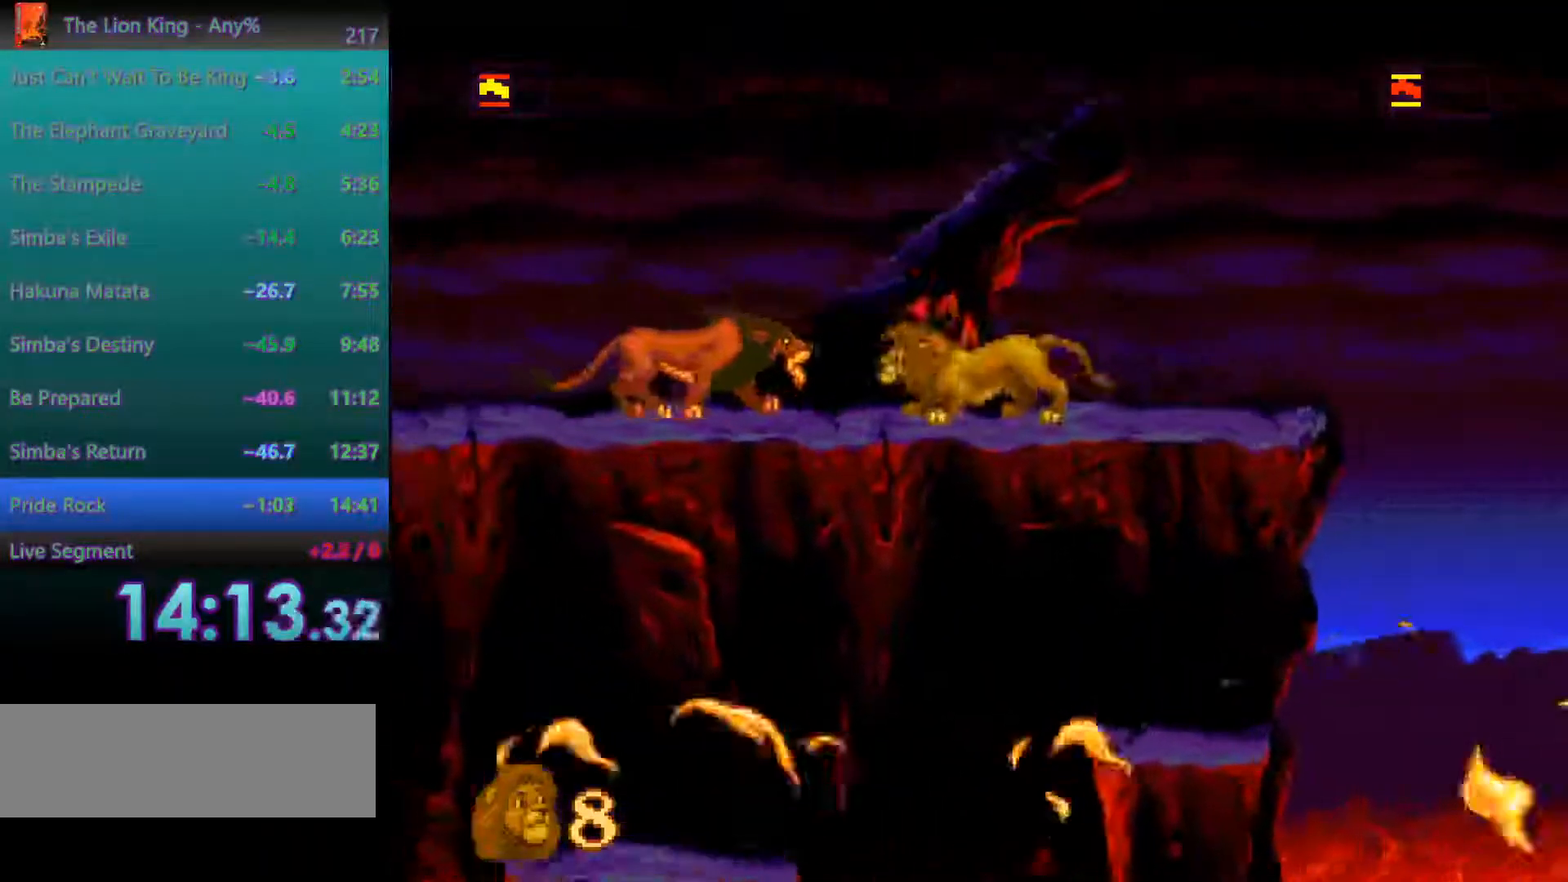
{"buttons": [], "events": [[150, "A", "up"]]}
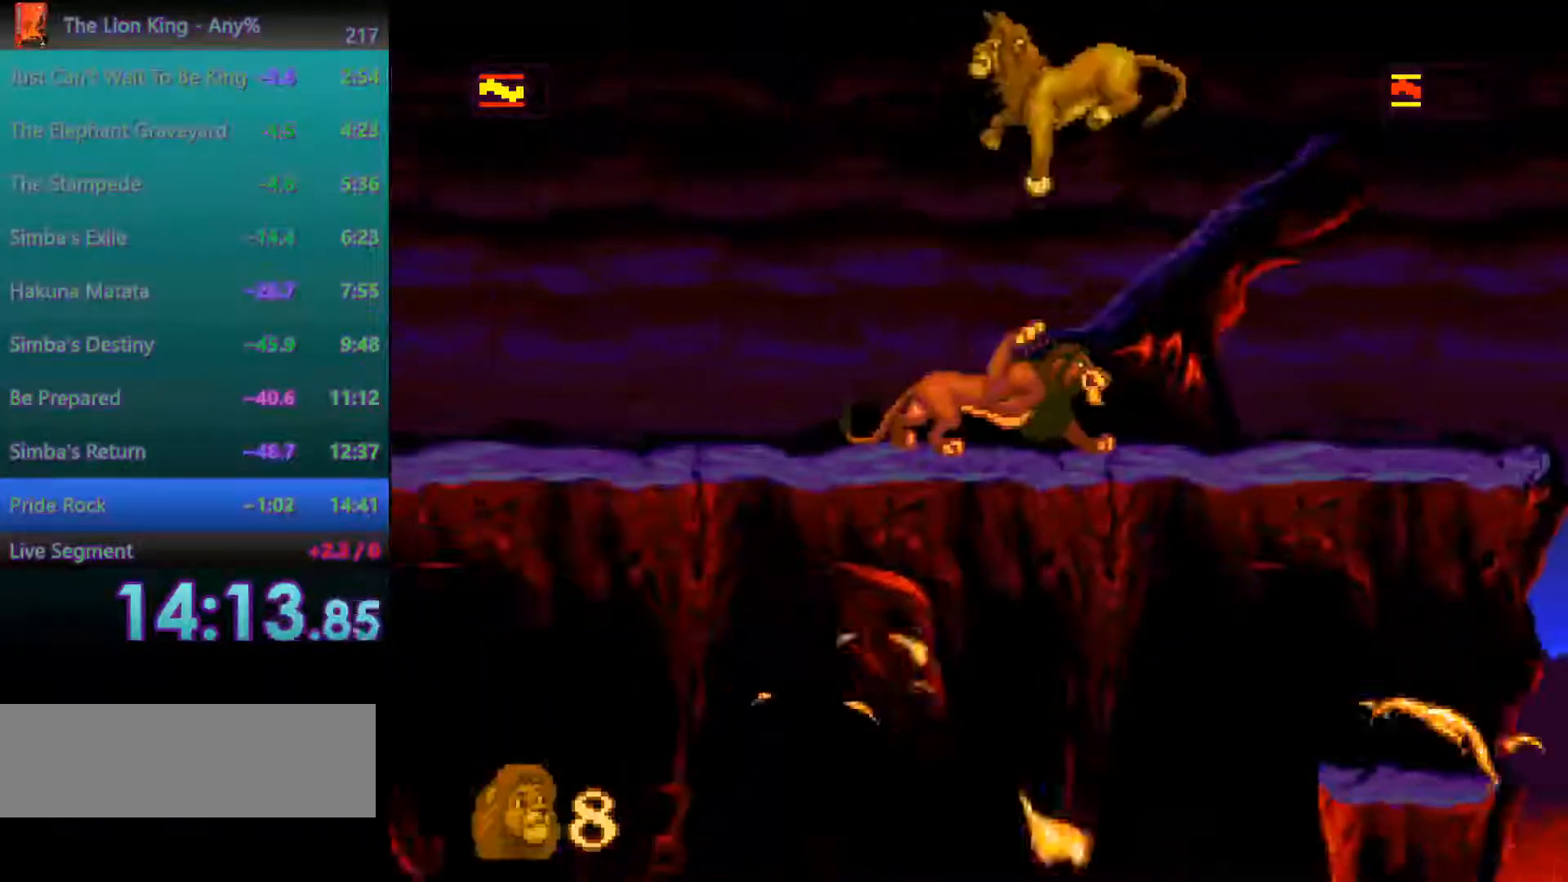
{"buttons": [], "events": []}
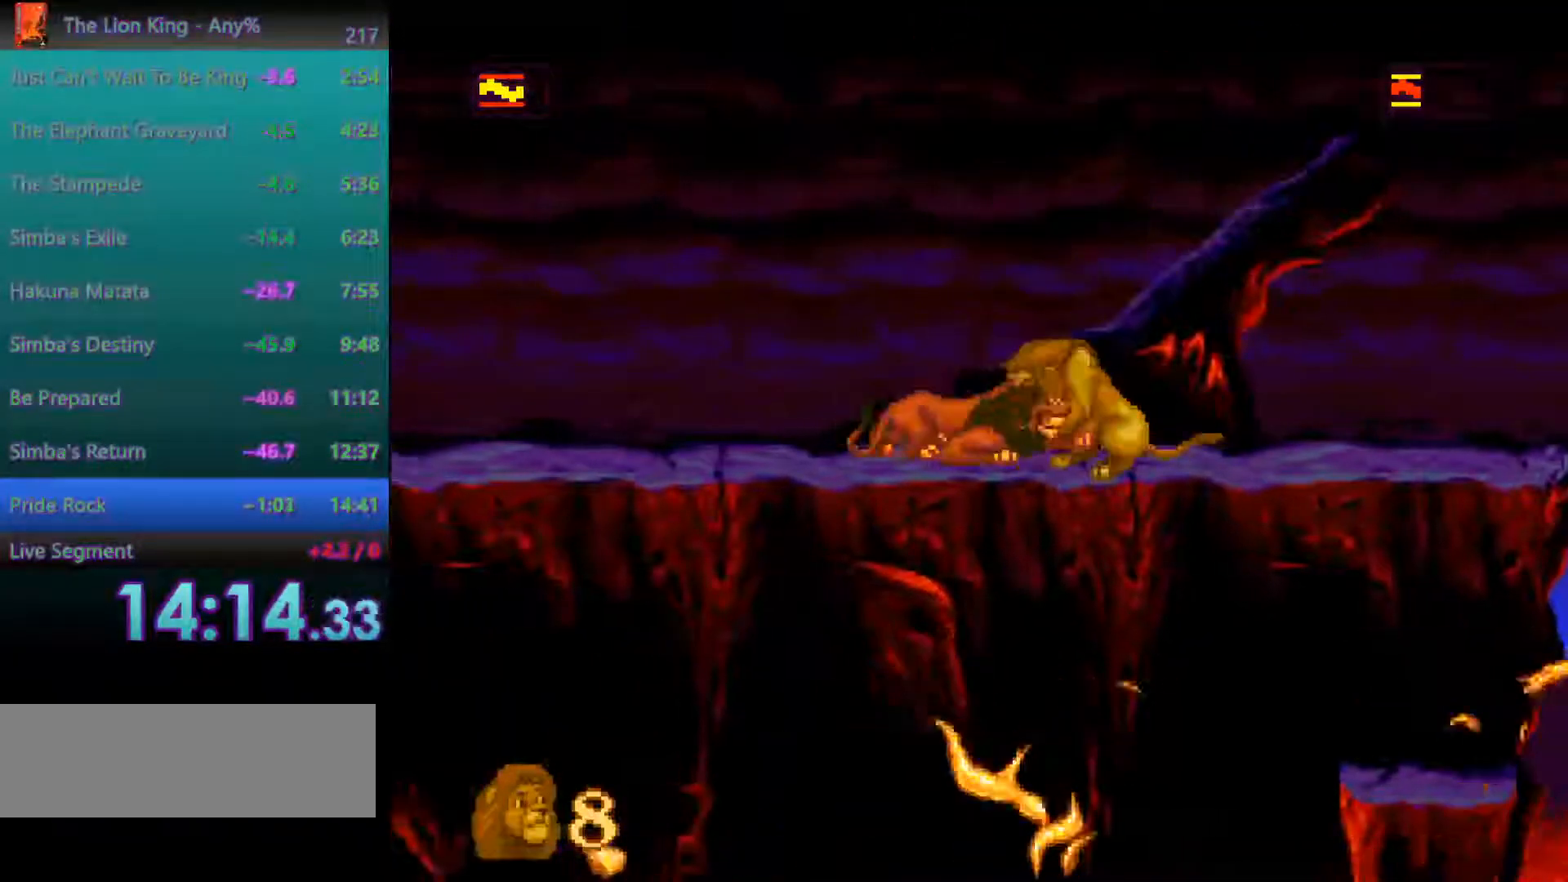
{"buttons": [], "events": []}
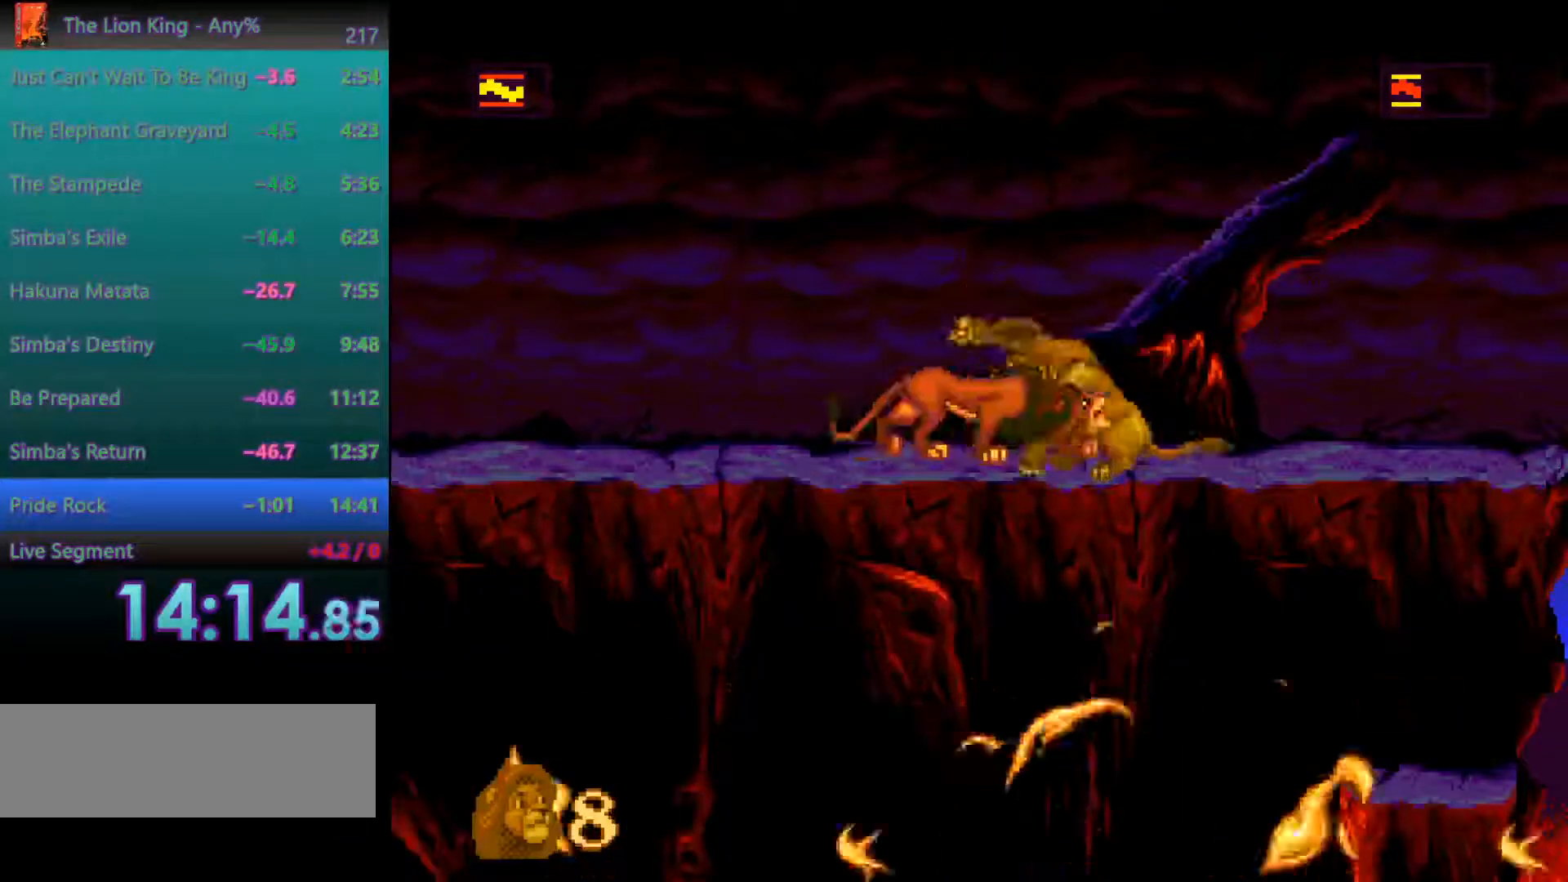
{"buttons": [], "events": []}
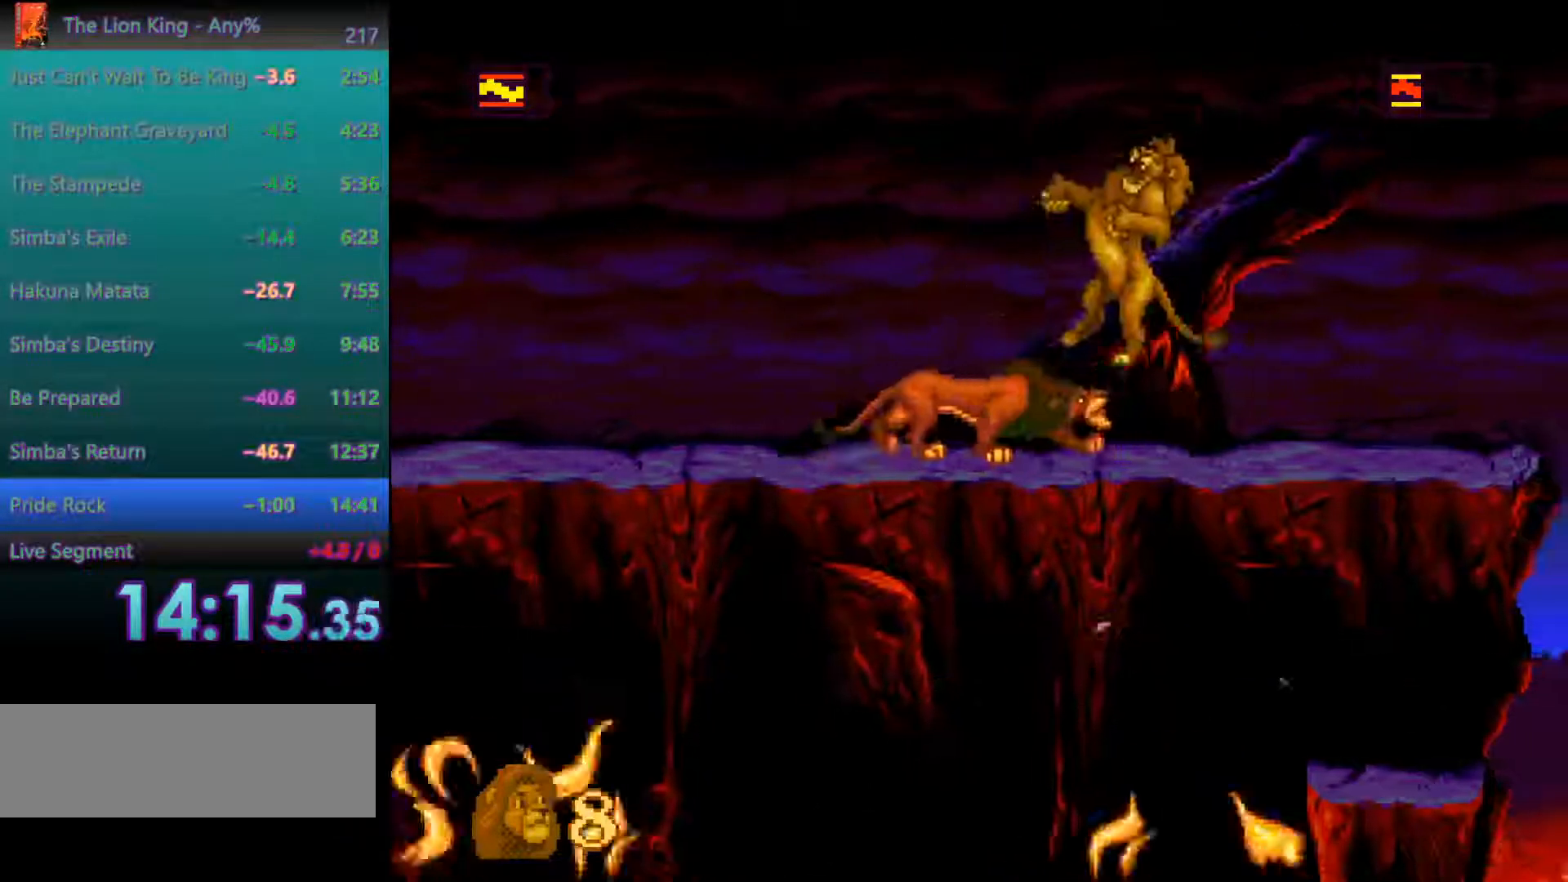
{"buttons": [], "events": []}
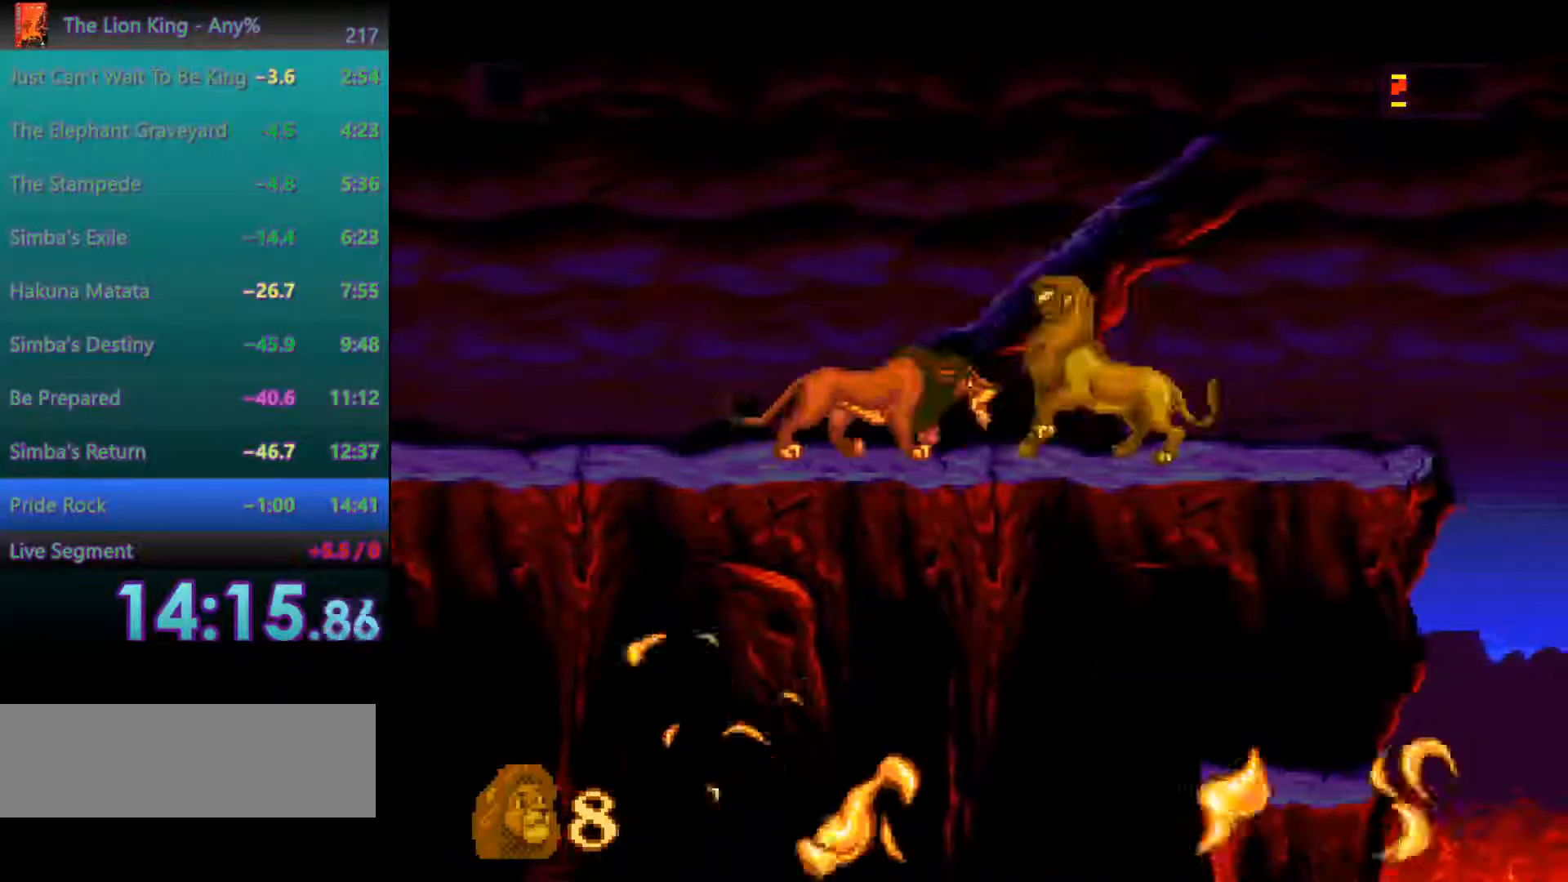
{"buttons": [], "events": []}
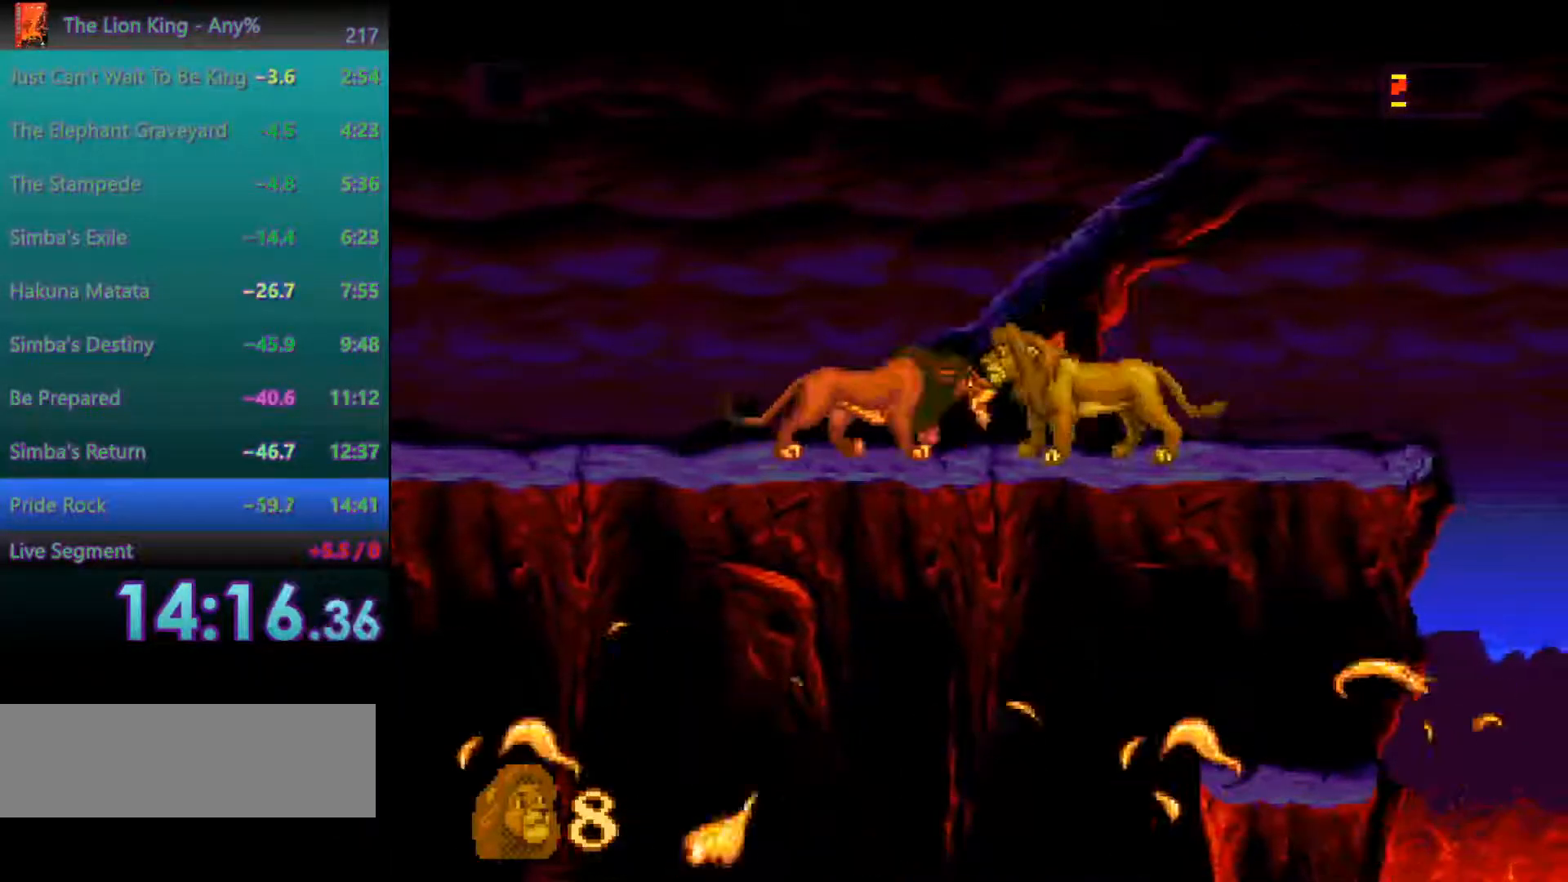
{"buttons": [], "events": [[183, "A", "down"], [450, "A", "up"]]}
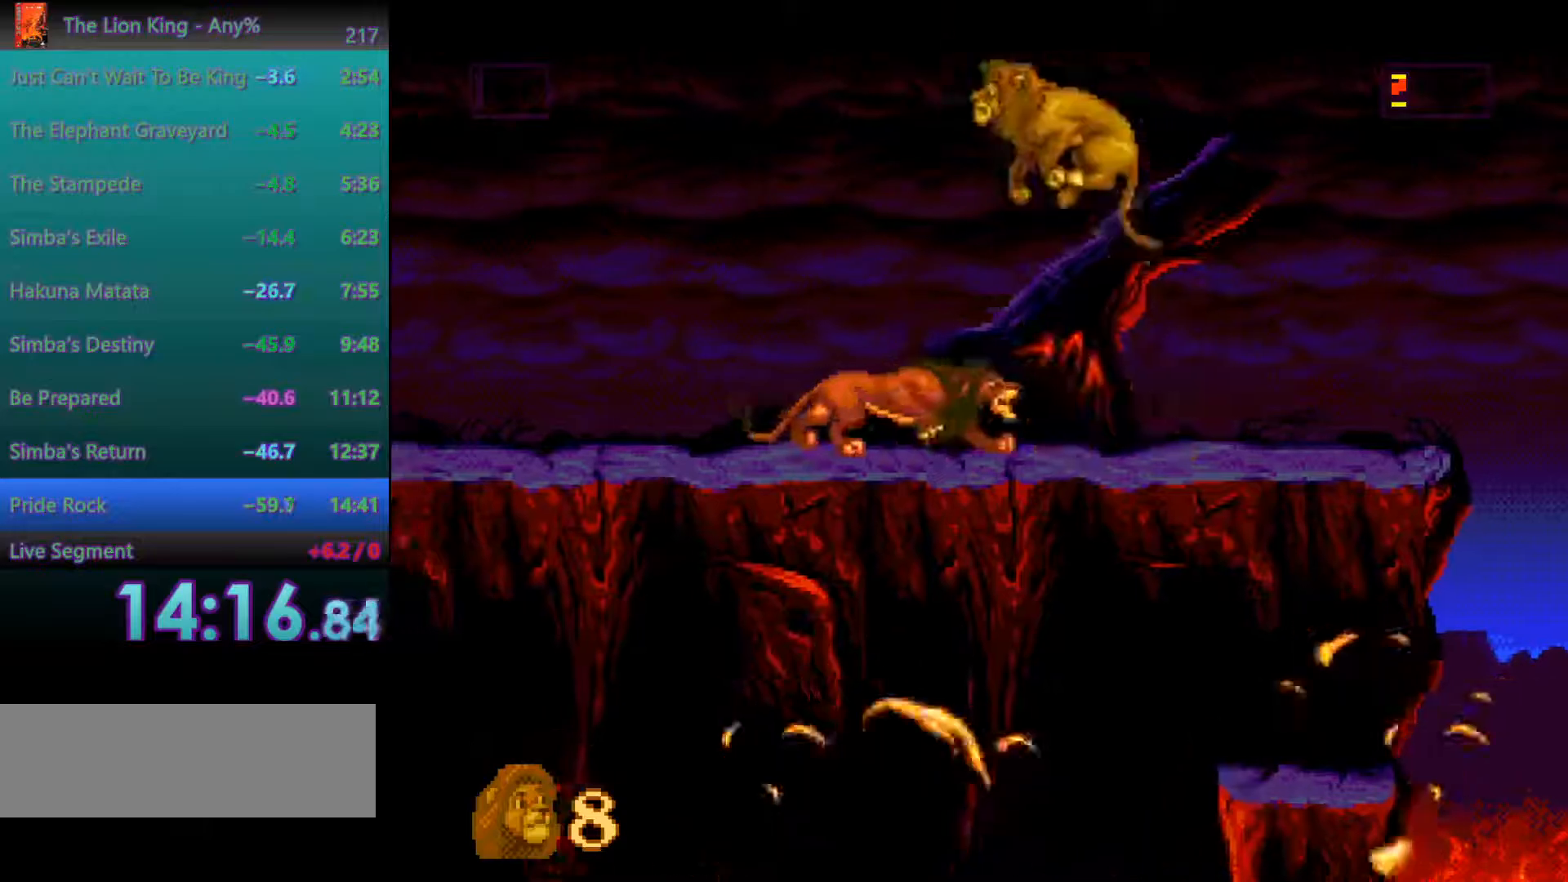
{"buttons": [], "events": []}
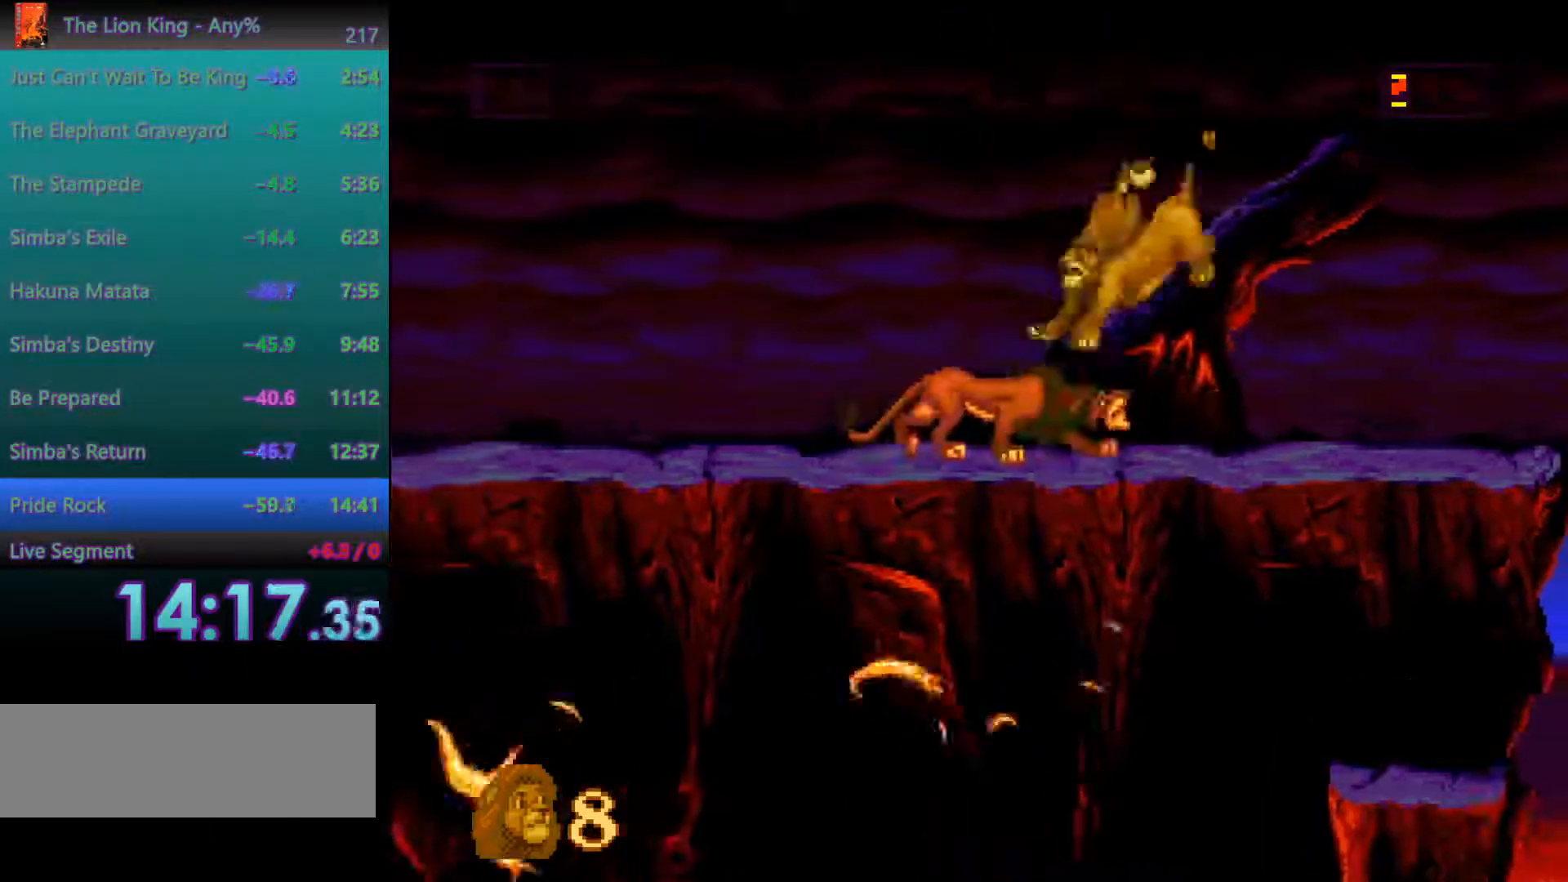
{"buttons": [], "events": []}
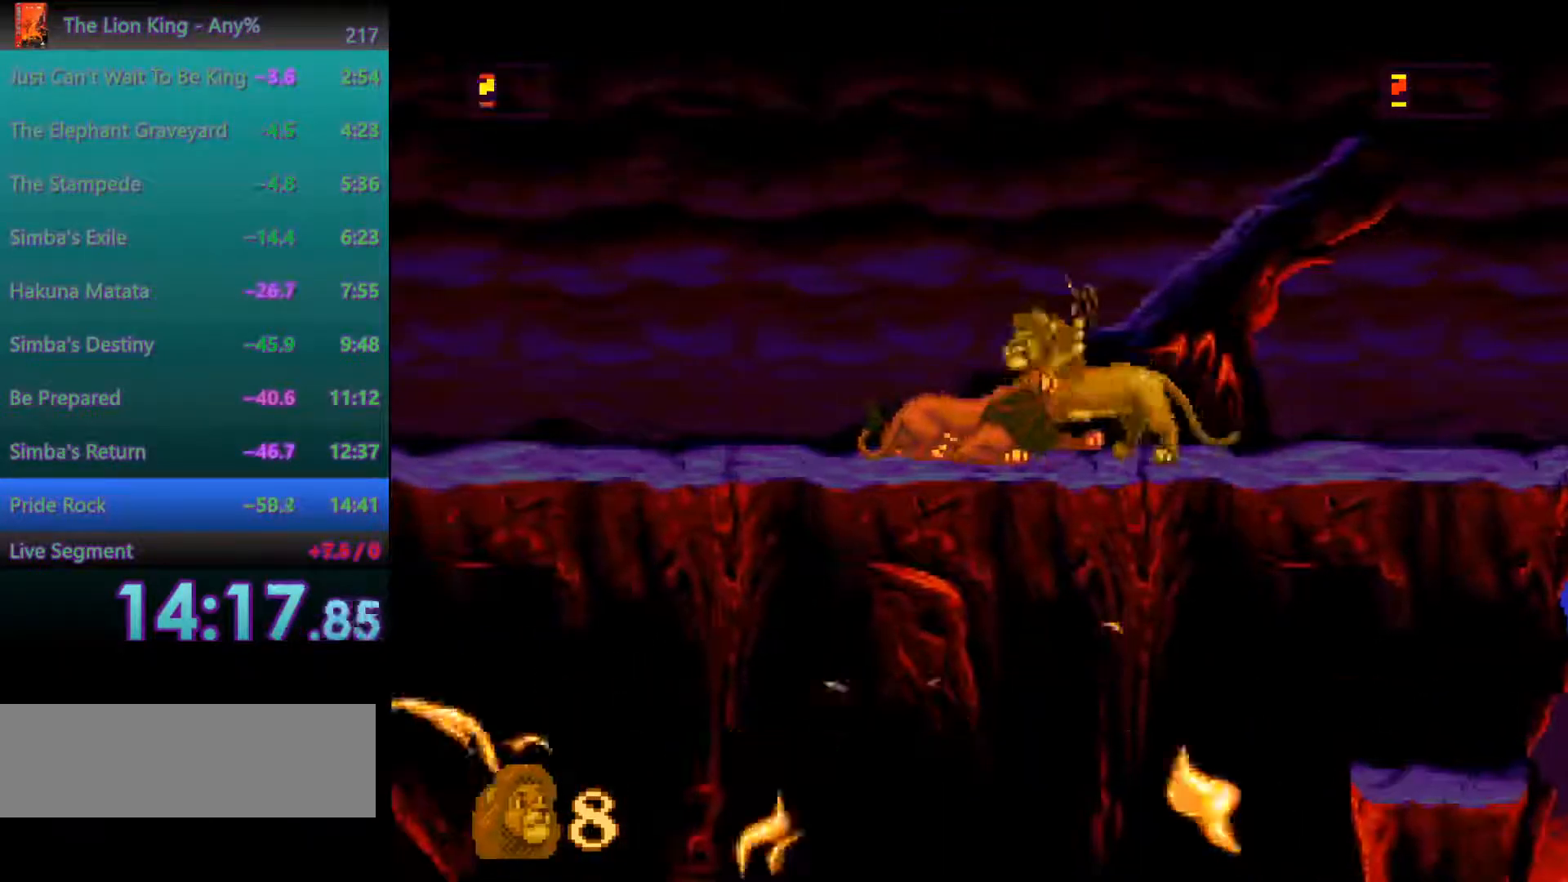
{"buttons": ["A"], "events": [[250, "A", "down"]]}
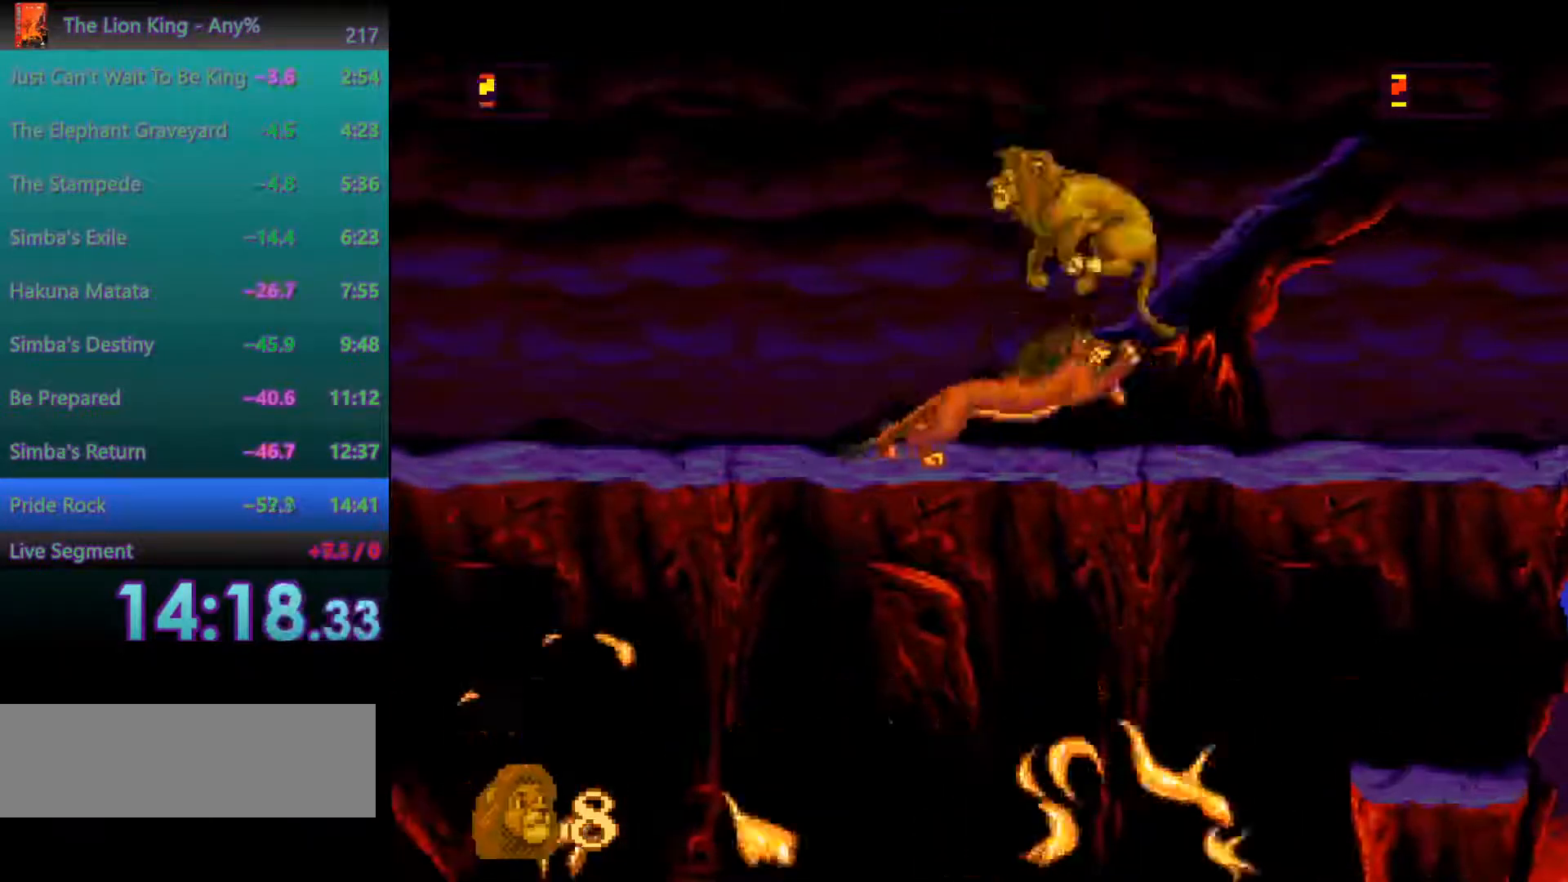
{"buttons": [], "events": [[17, "A", "up"]]}
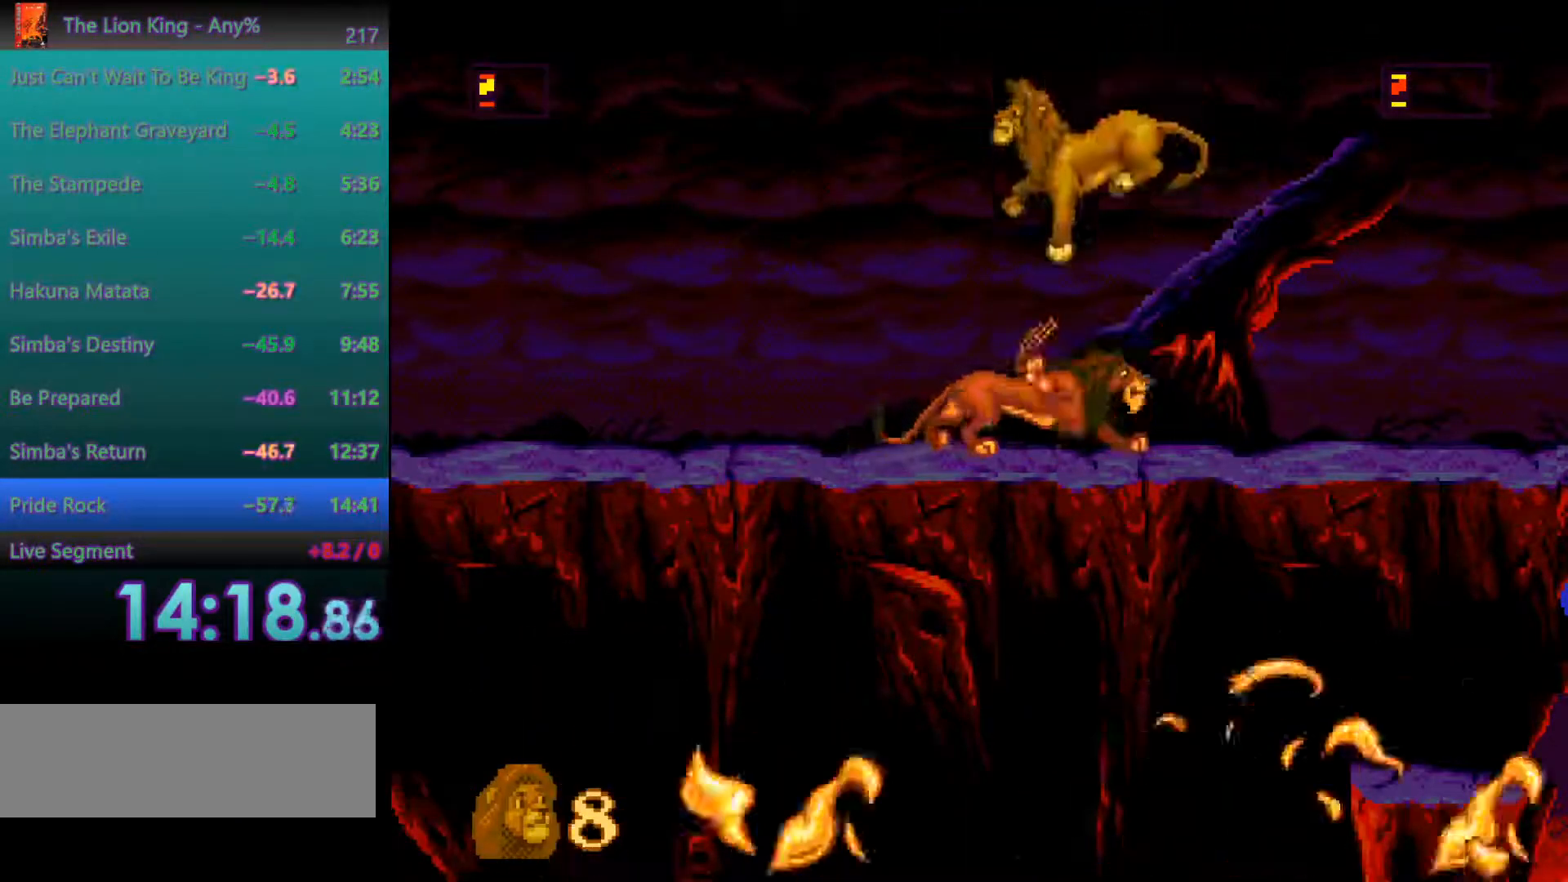
{"buttons": [], "events": []}
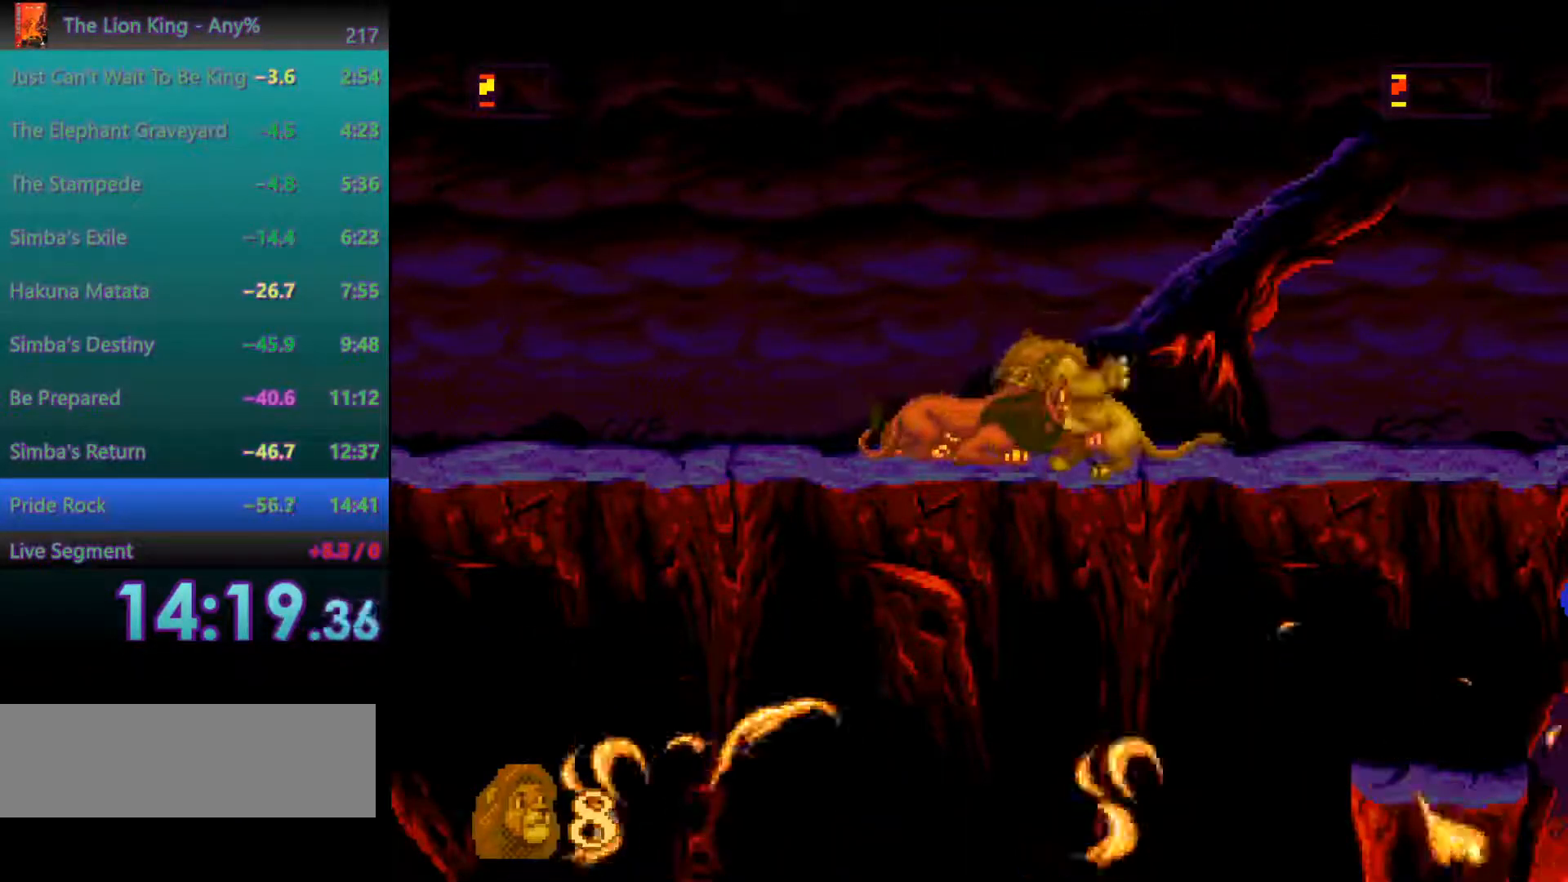
{"buttons": [], "events": []}
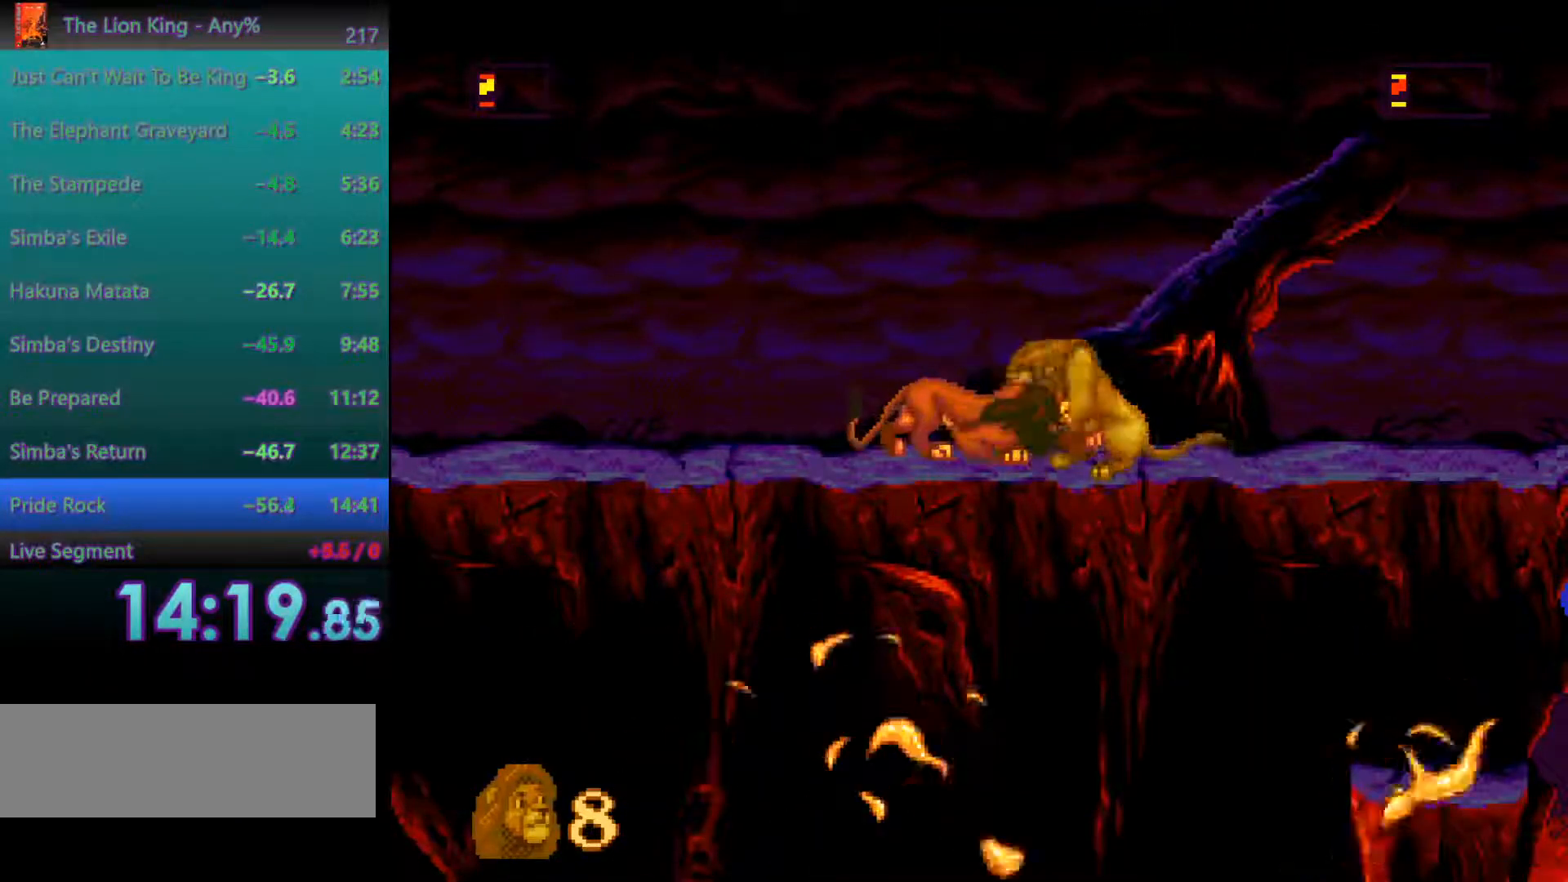
{"buttons": [], "events": []}
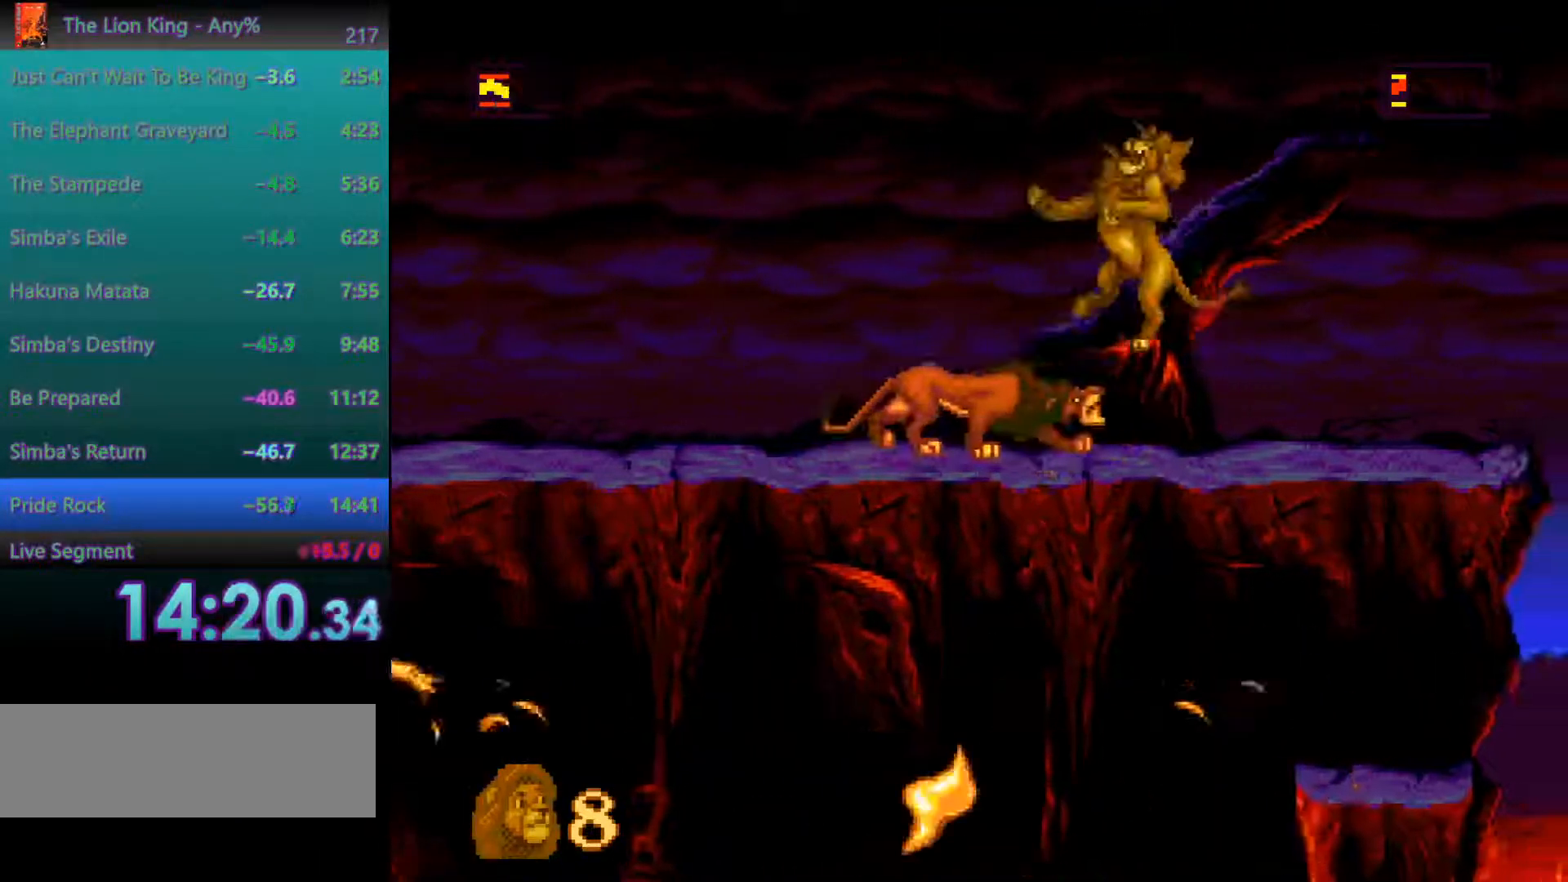
{"buttons": [], "events": []}
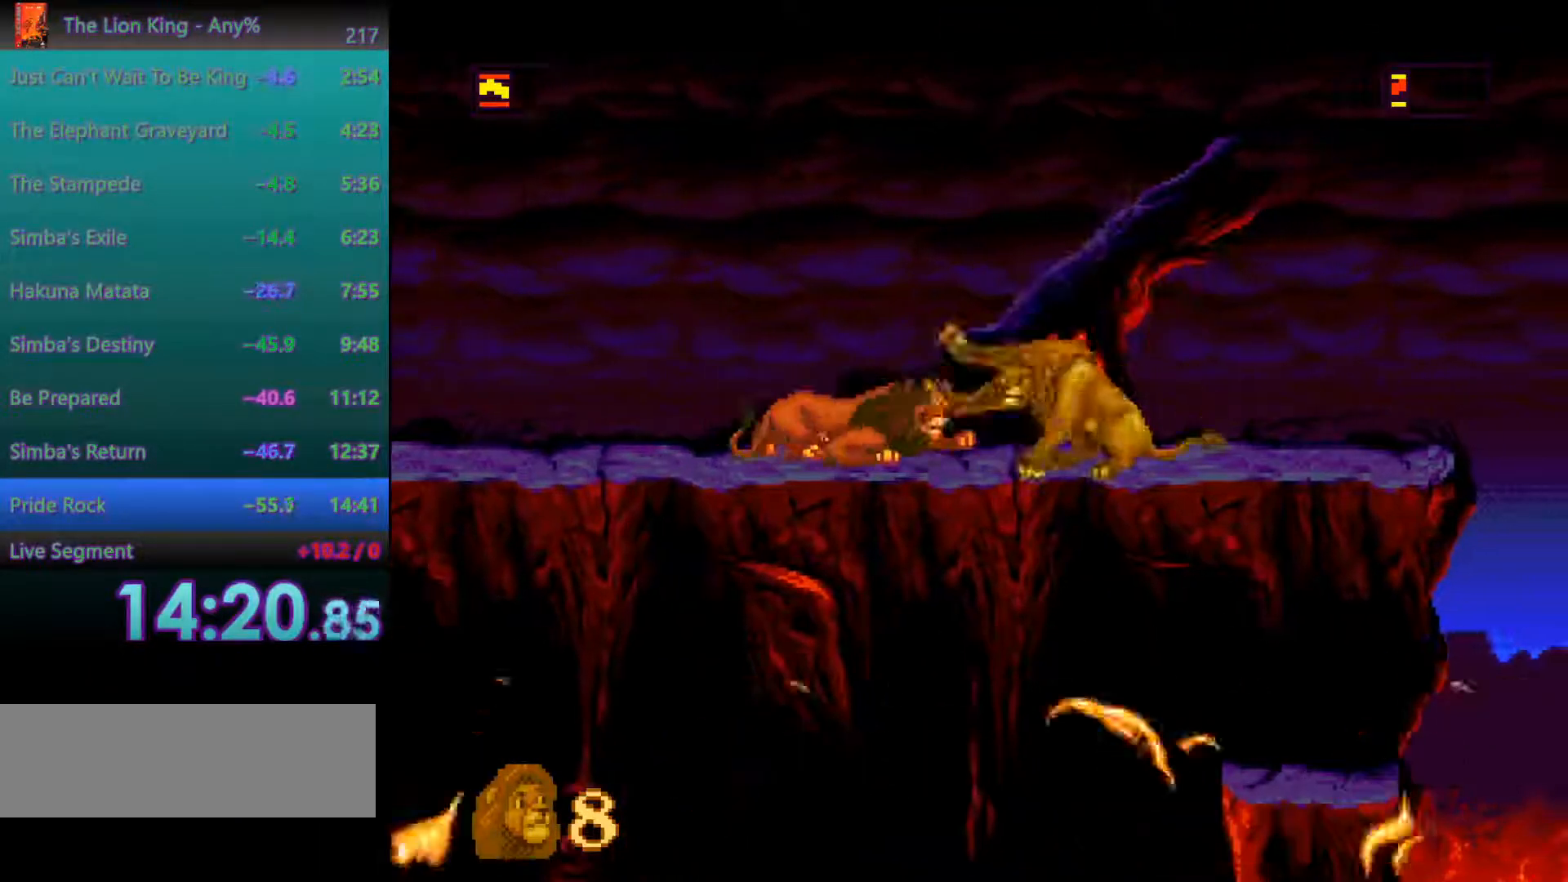
{"buttons": [], "events": []}
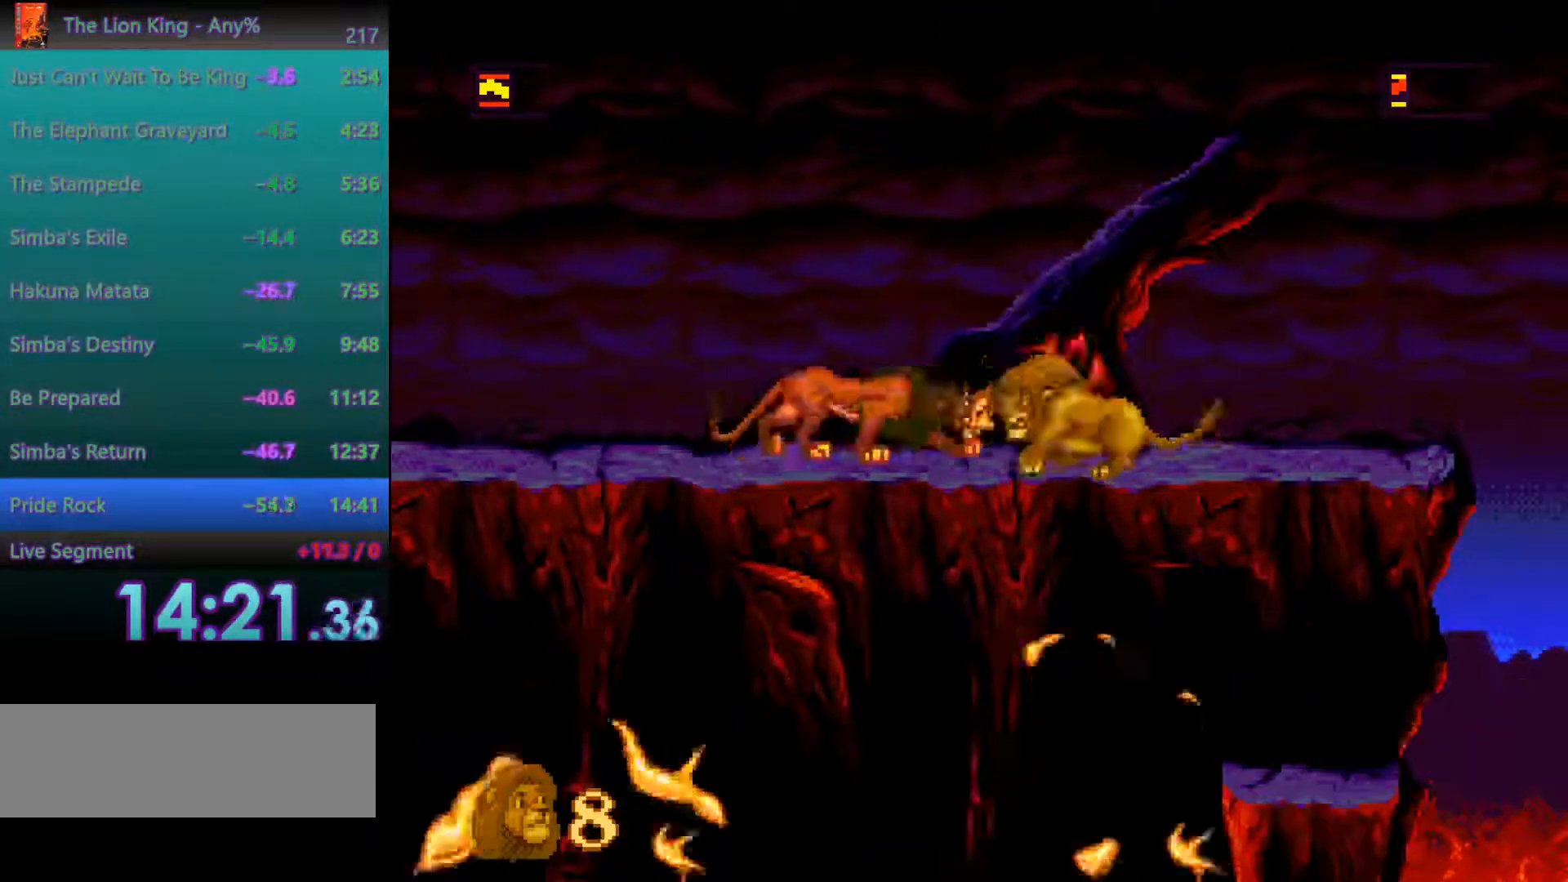
{"buttons": [], "events": []}
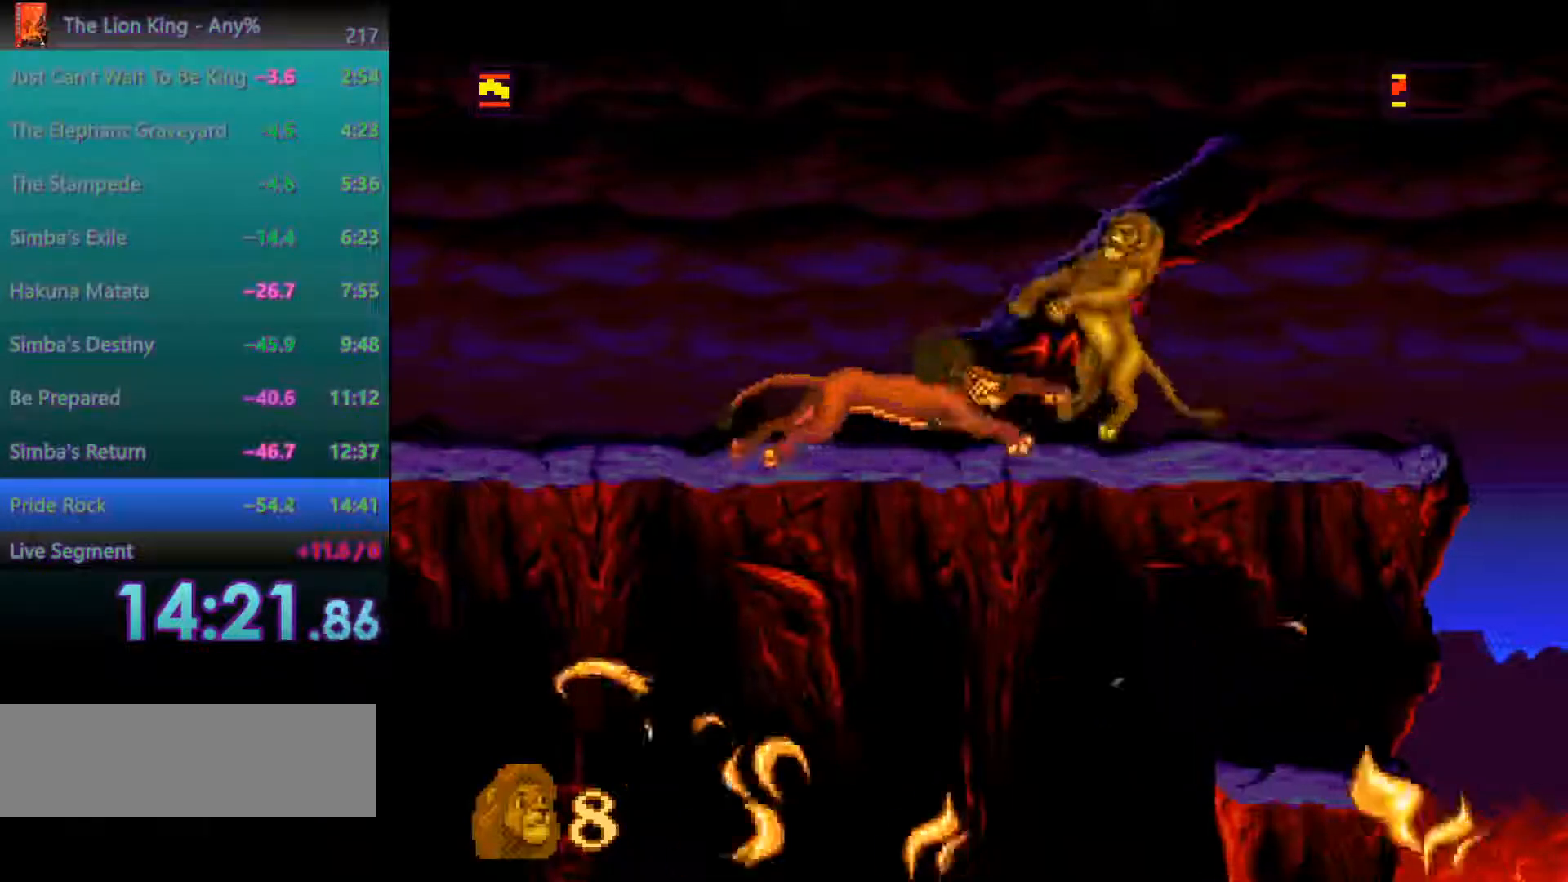
{"buttons": [], "events": []}
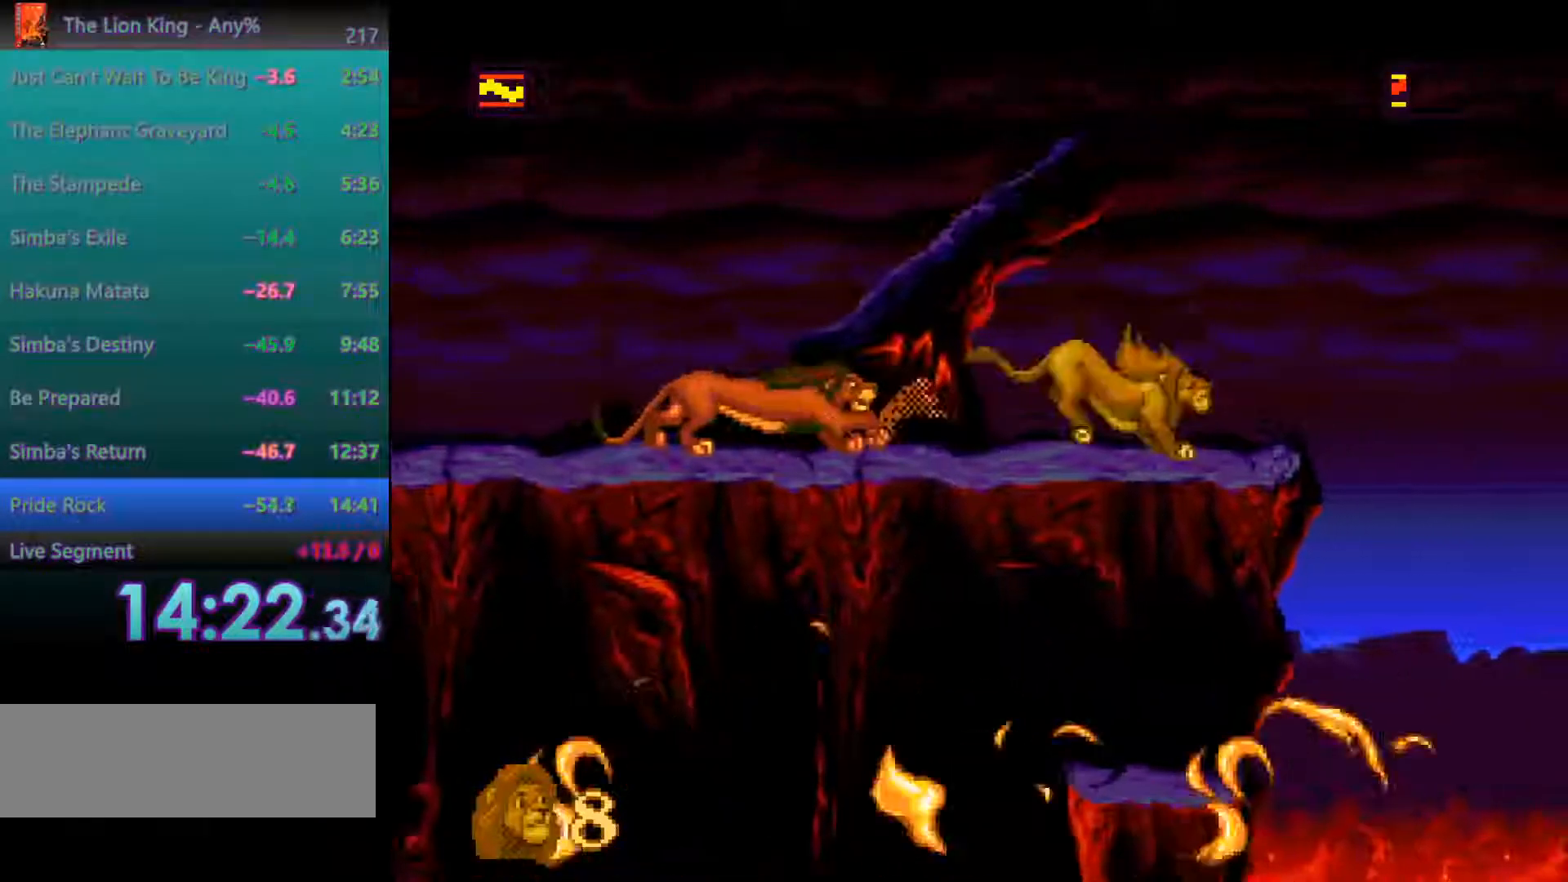
{"buttons": [], "events": [[100, "A", "down"], [333, "A", "up"]]}
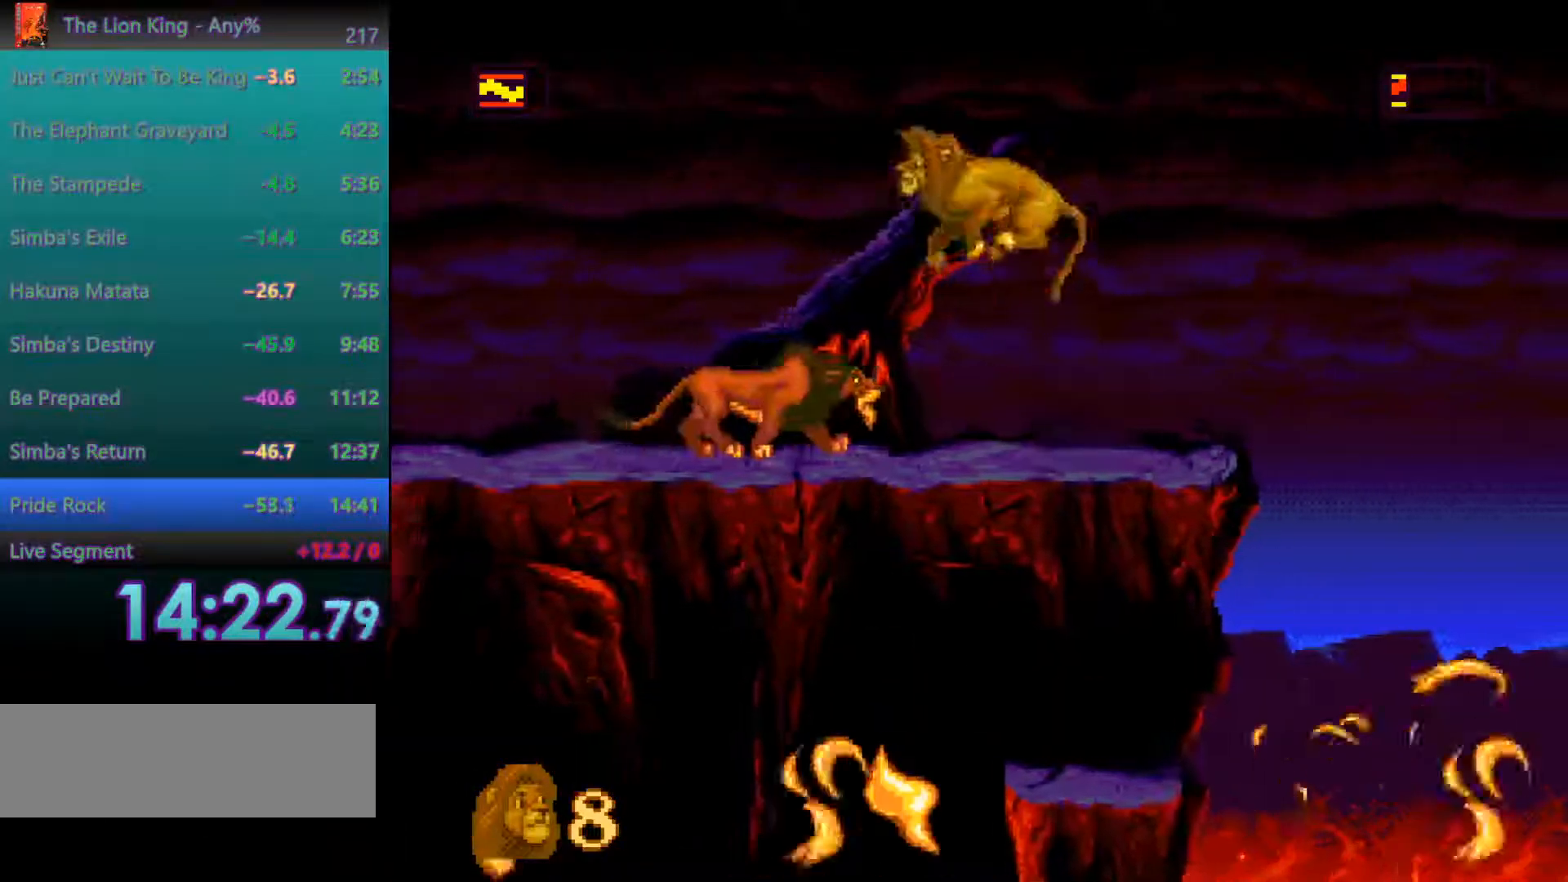
{"buttons": [], "events": []}
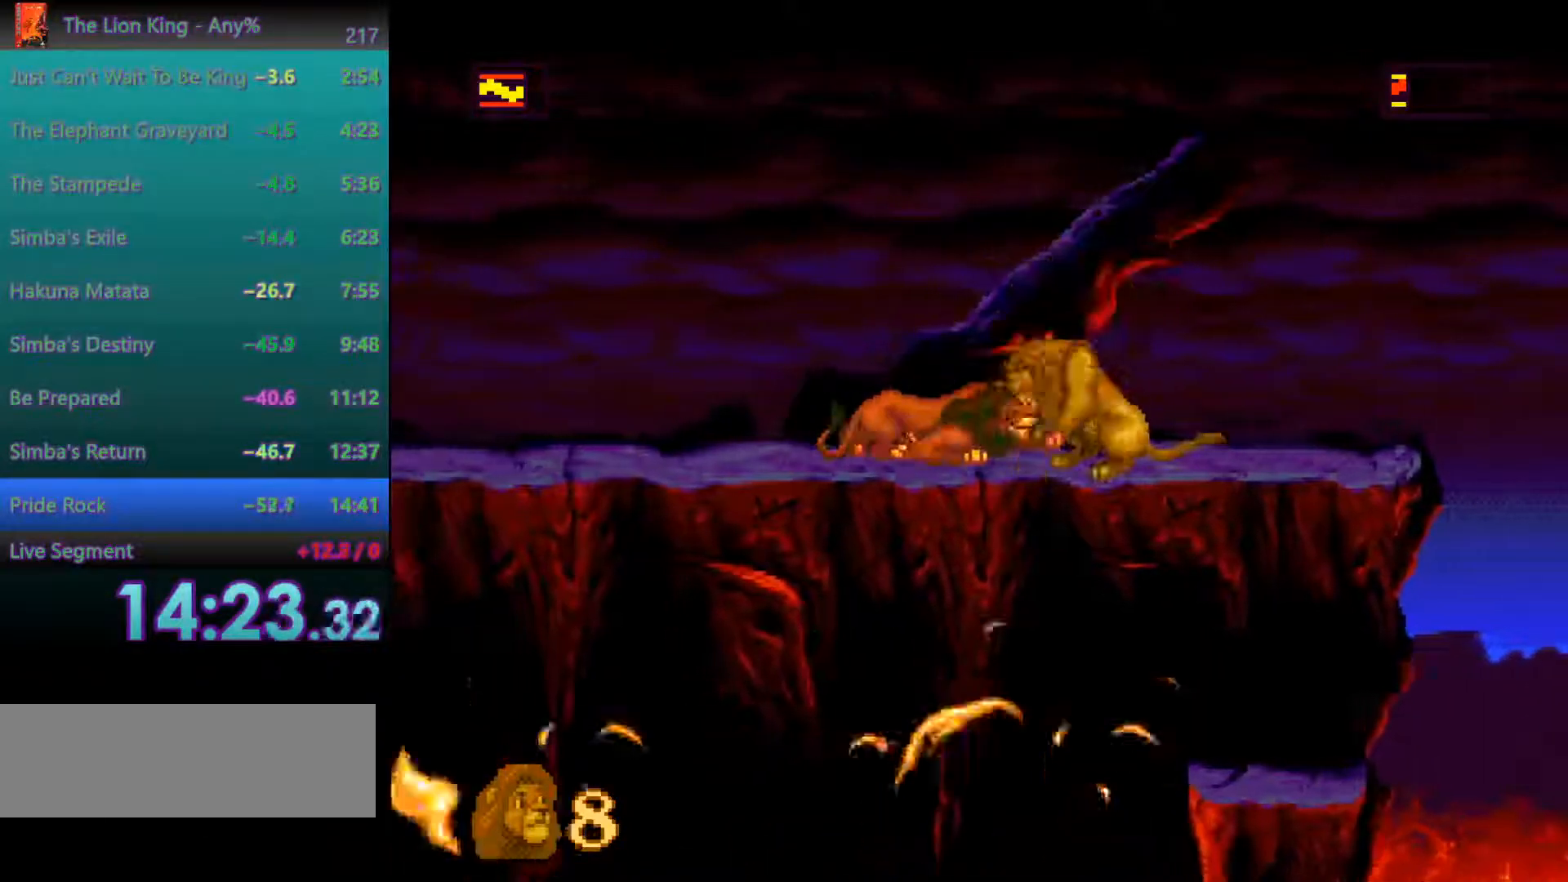
{"buttons": [], "events": []}
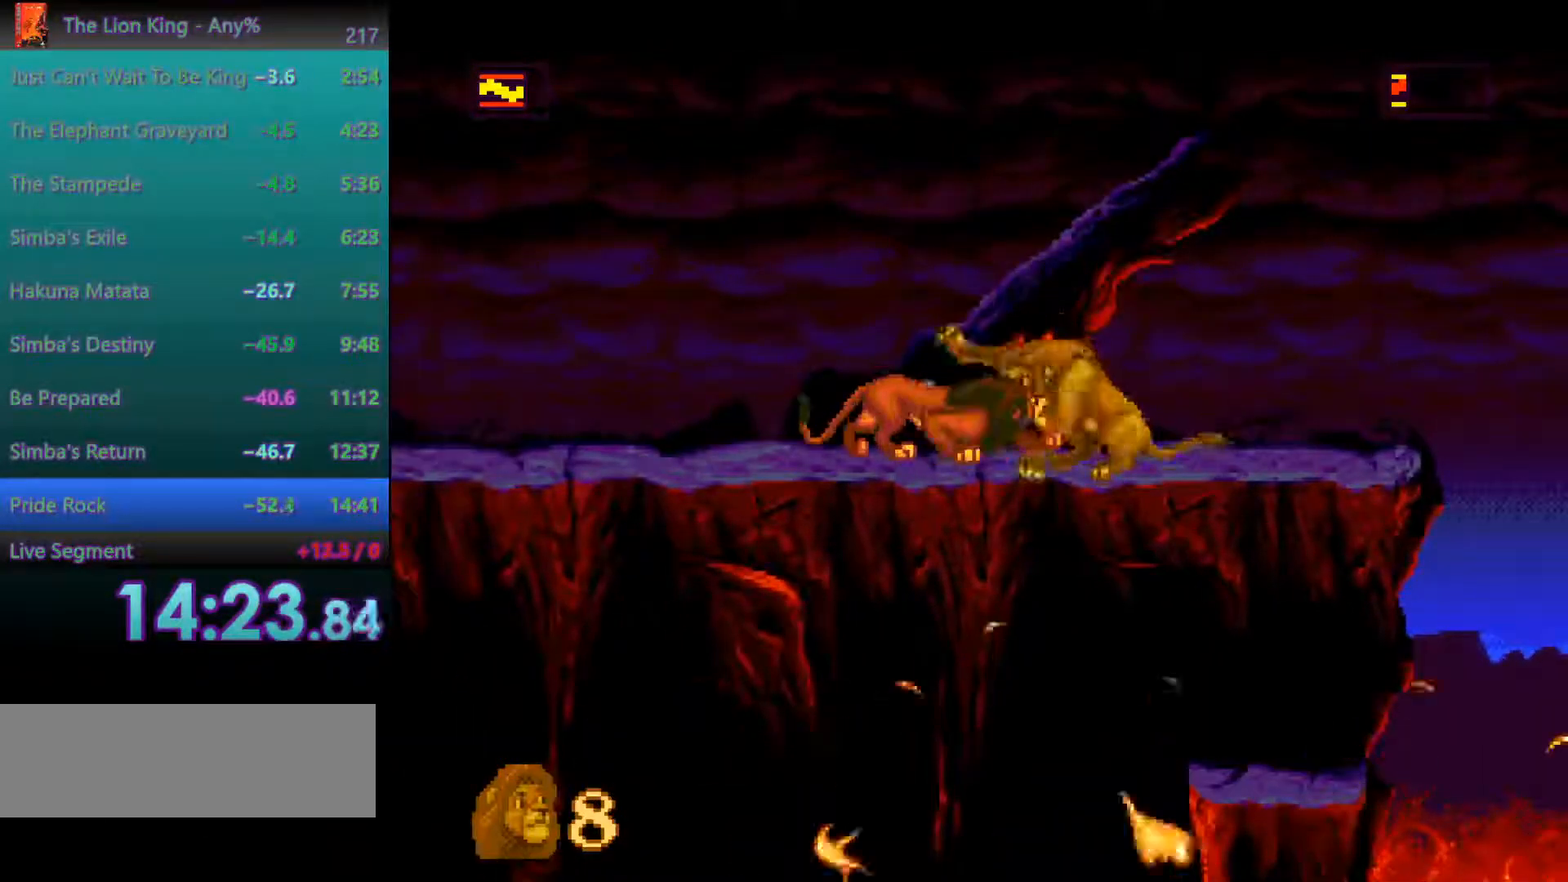
{"buttons": [], "events": []}
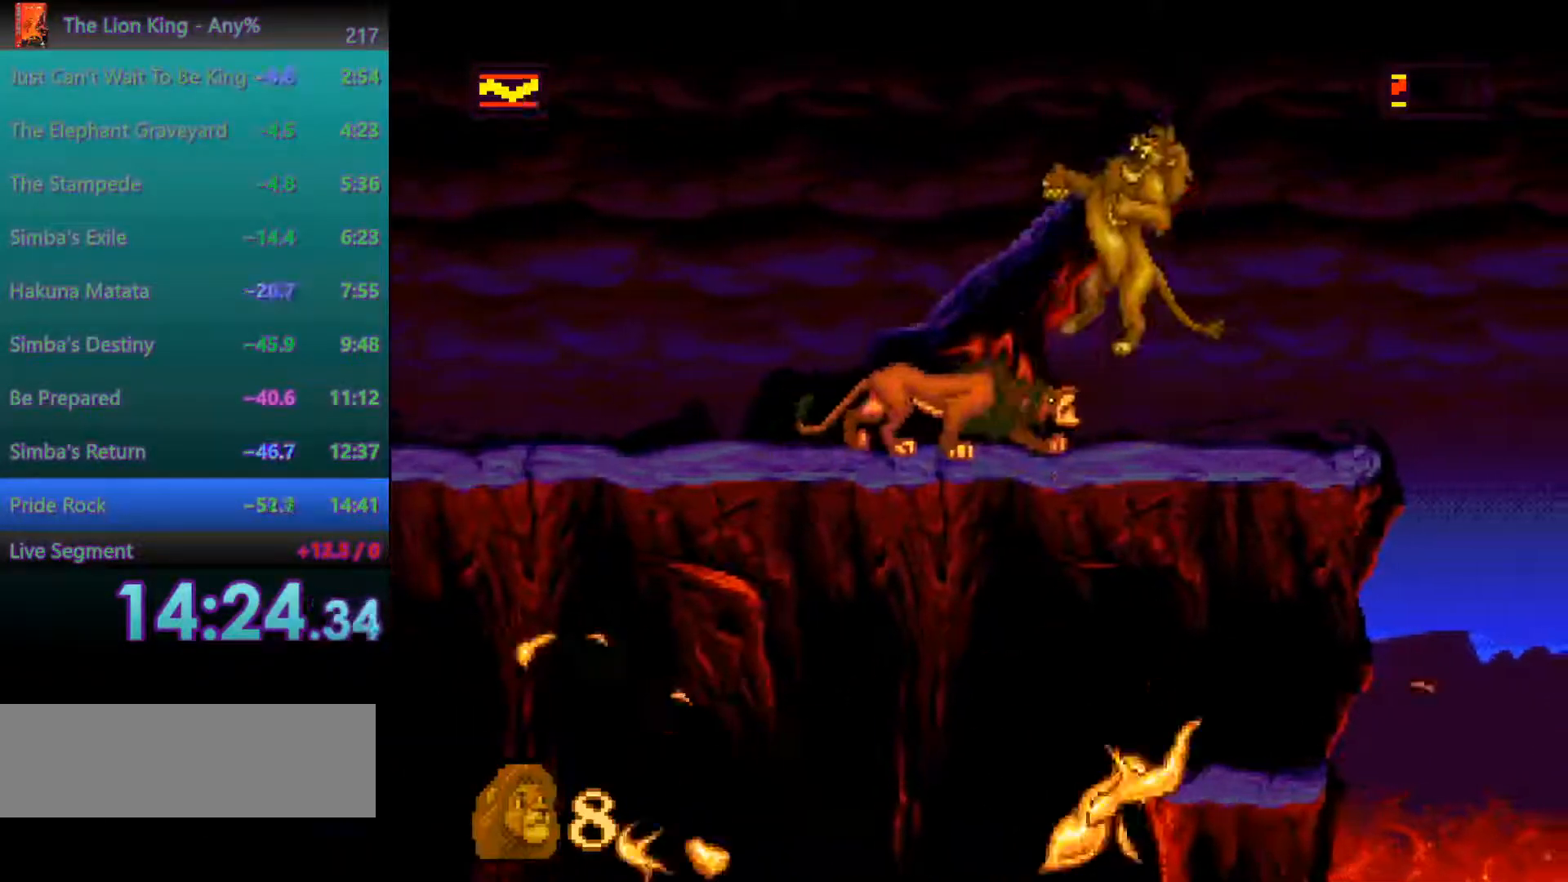
{"buttons": [], "events": []}
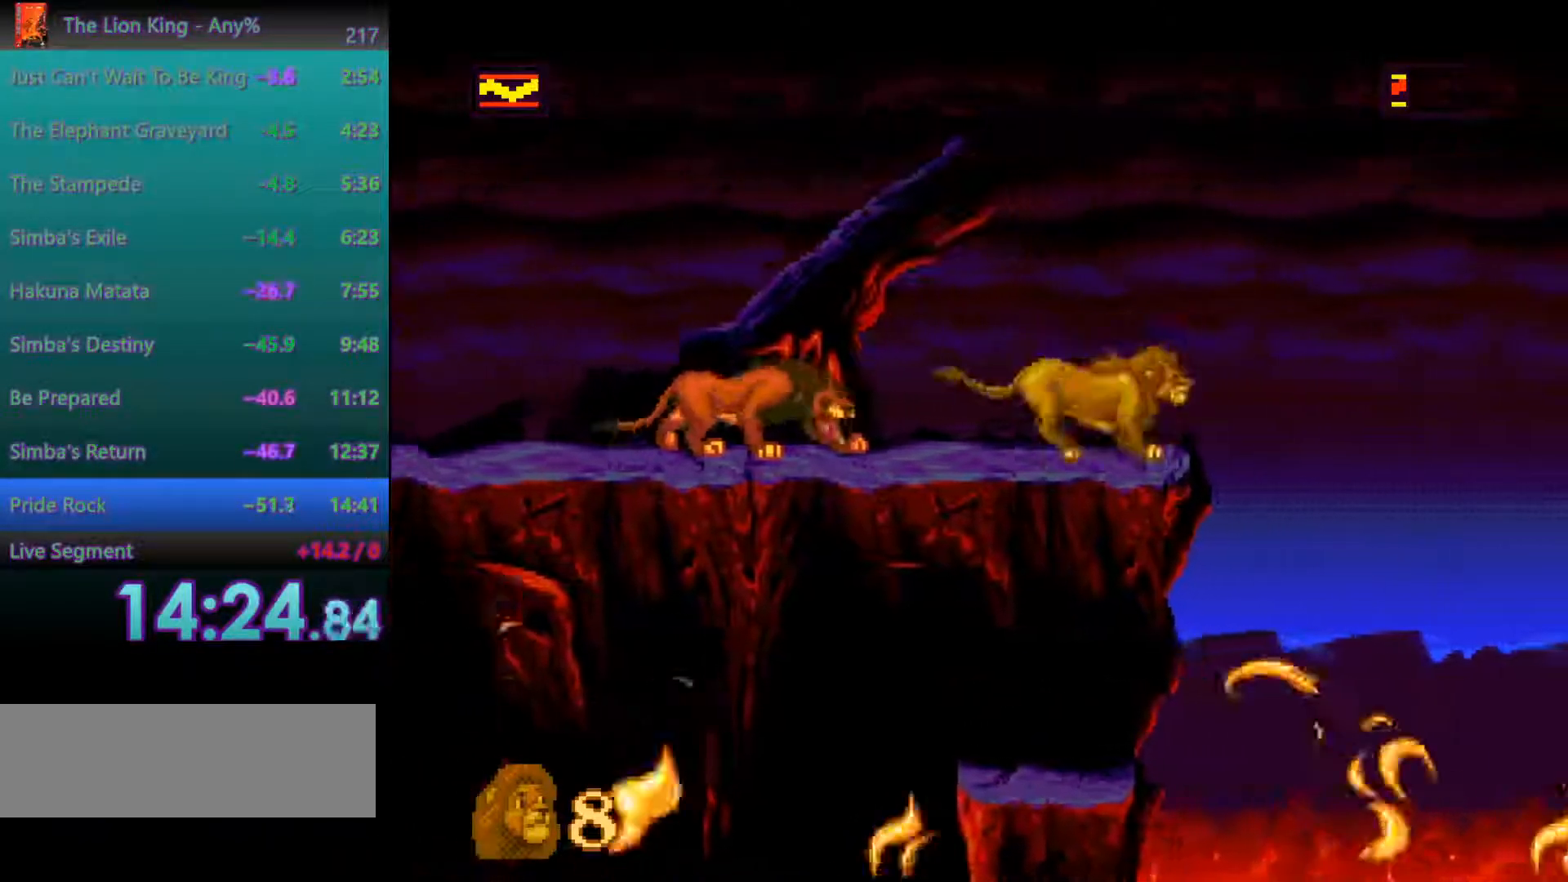
{"buttons": [], "events": [[333, "X", "down"], [483, "X", "up"]]}